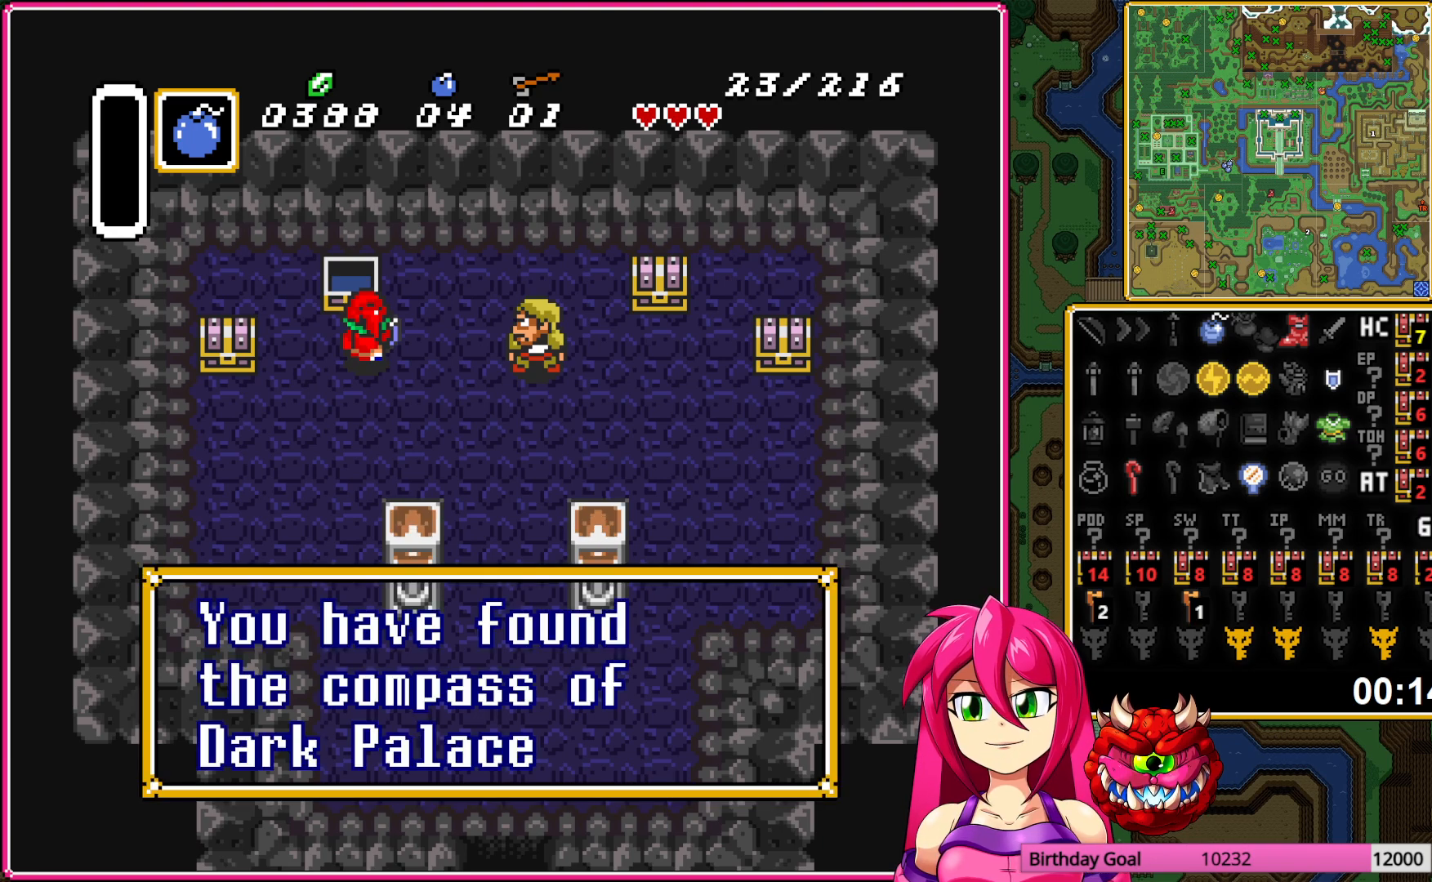
Gameplay with a controller (Nintendo layout); each line is a JSON object with the inputs held at the frame after it. "events" lists button and stick changes between this image and that frame as [ms after this image, input, new state], when the widget could be followed in between. Not read: DPAD_DOWN L3 R3.
{"buttons": ["DPAD_LEFT"], "events": [[250, "A", "down"], [367, "A", "up"]]}
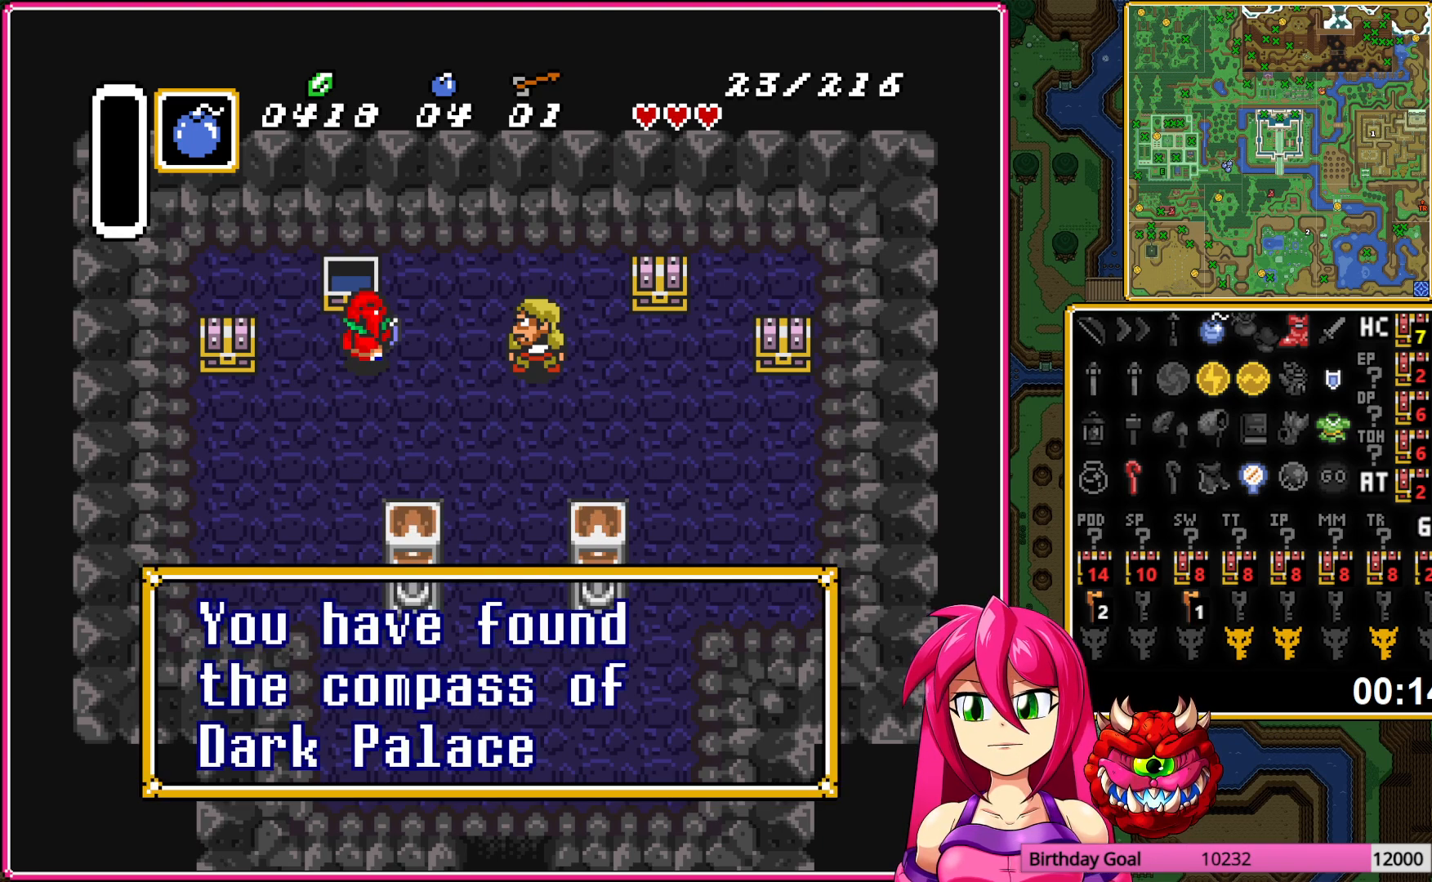
{"buttons": ["A"], "events": [[217, "DPAD_UP", "down"], [233, "DPAD_LEFT", "up"], [317, "A", "down"], [367, "DPAD_UP", "up"], [400, "A", "up"], [483, "A", "down"]]}
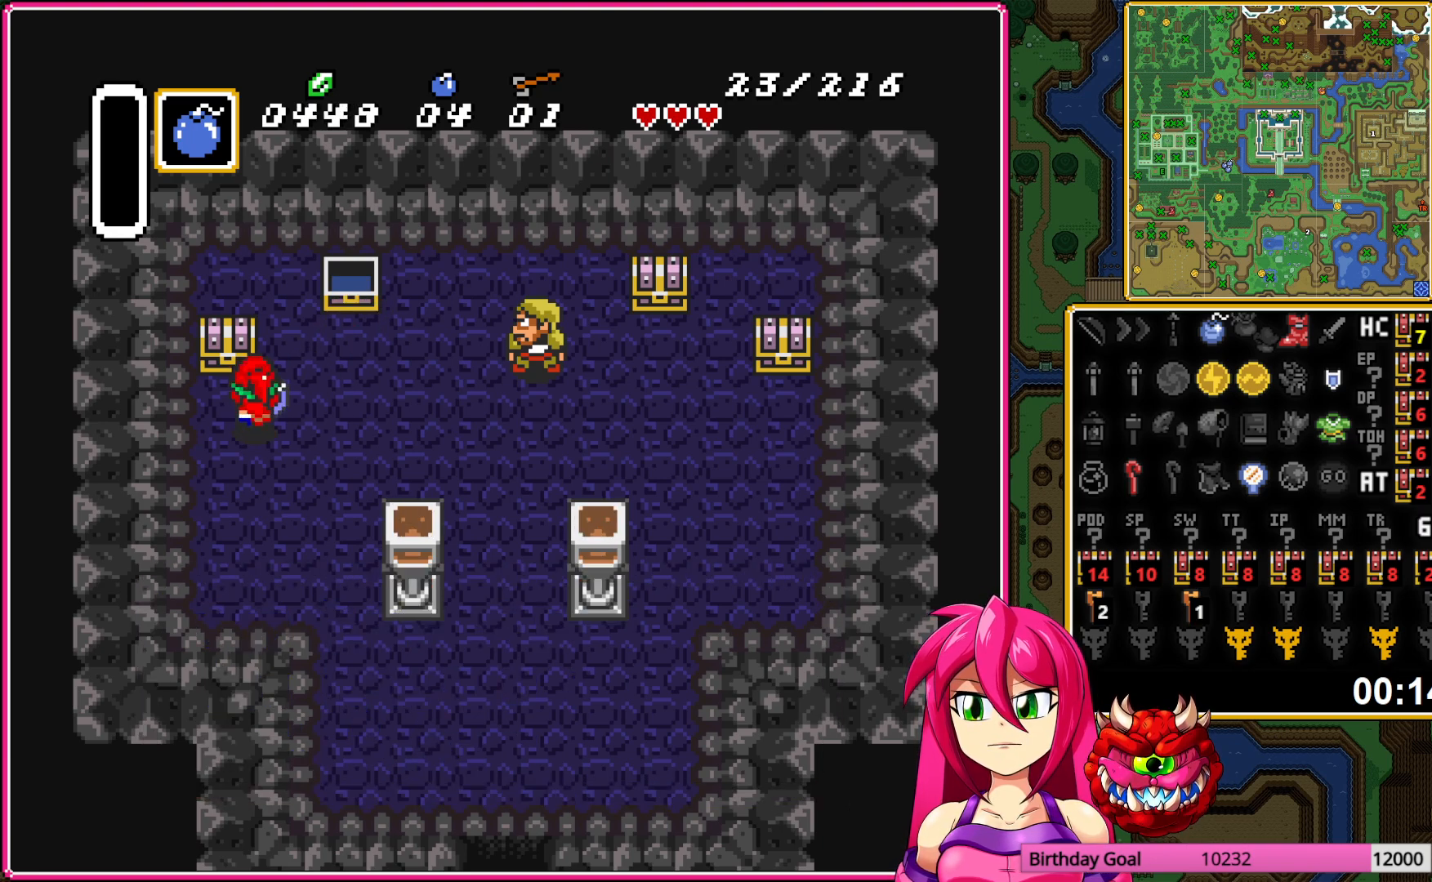
{"buttons": ["DPAD_RIGHT"], "events": [[100, "A", "up"], [117, "DPAD_RIGHT", "down"]]}
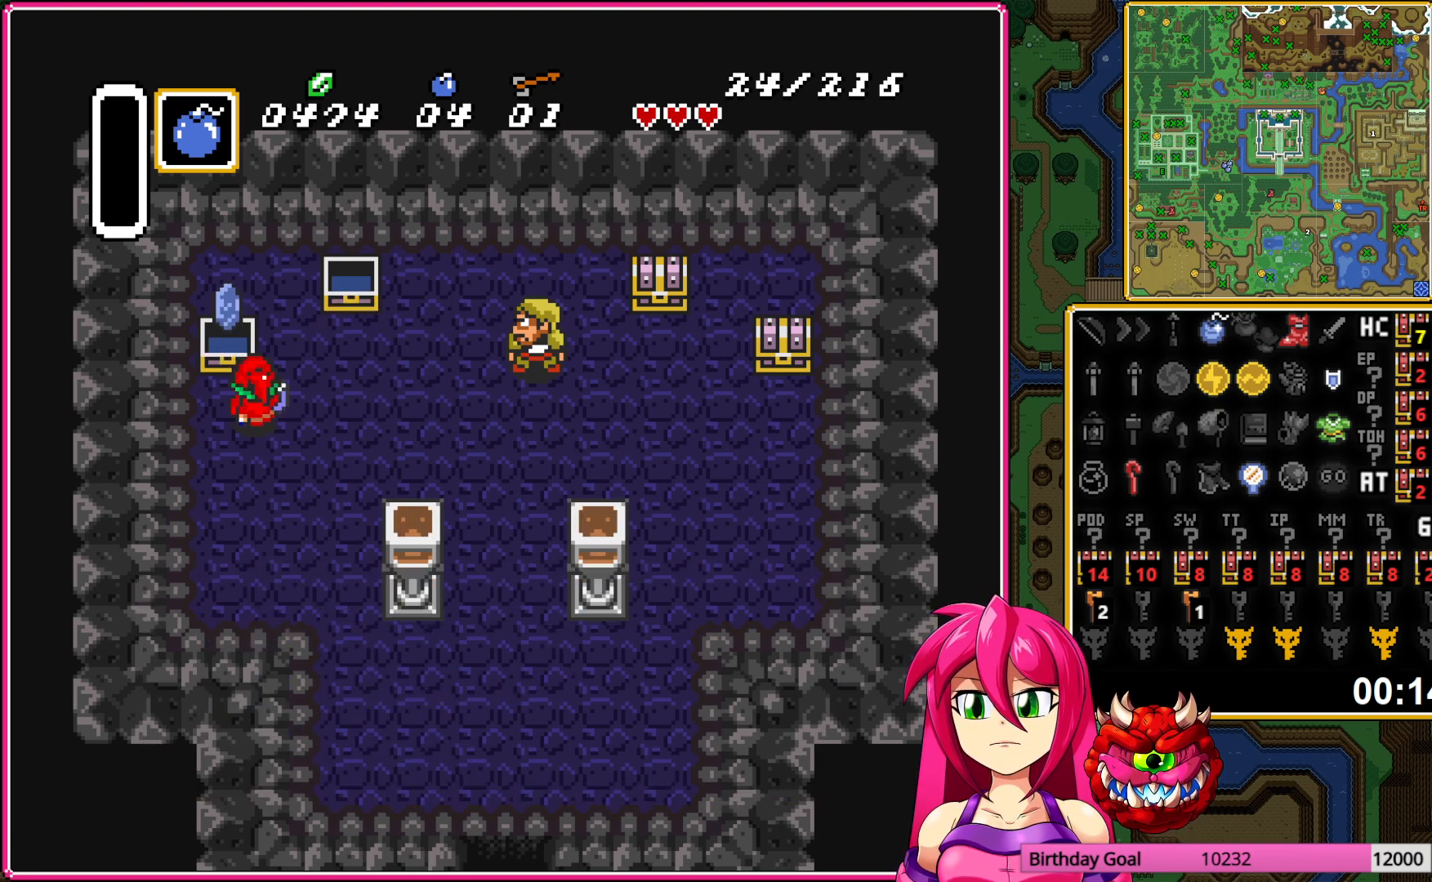
{"buttons": ["A", "DPAD_RIGHT"], "events": [[450, "A", "down"]]}
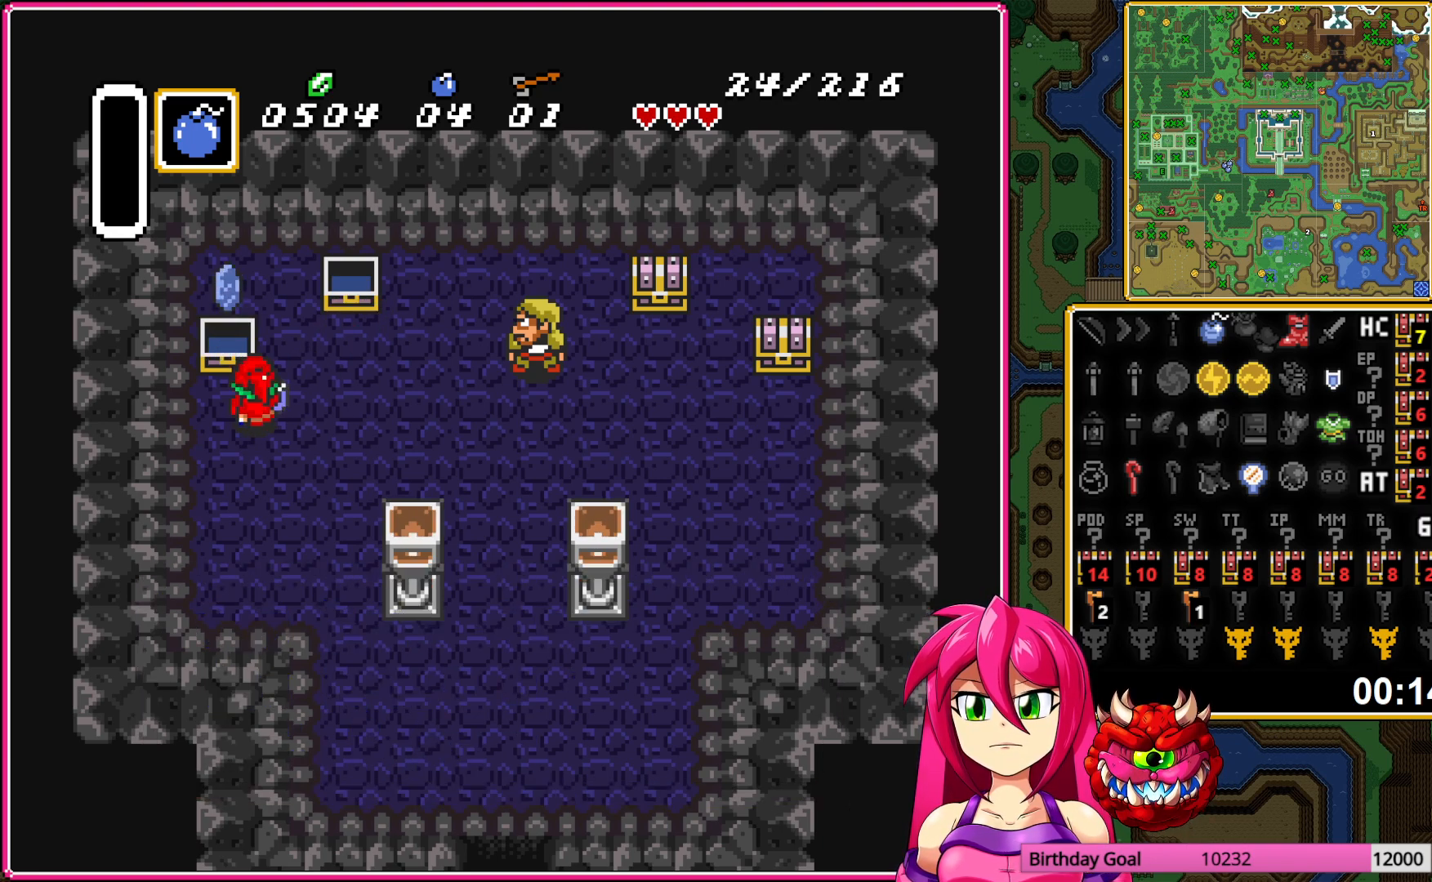
{"buttons": ["A"], "events": [[250, "DPAD_RIGHT", "up"]]}
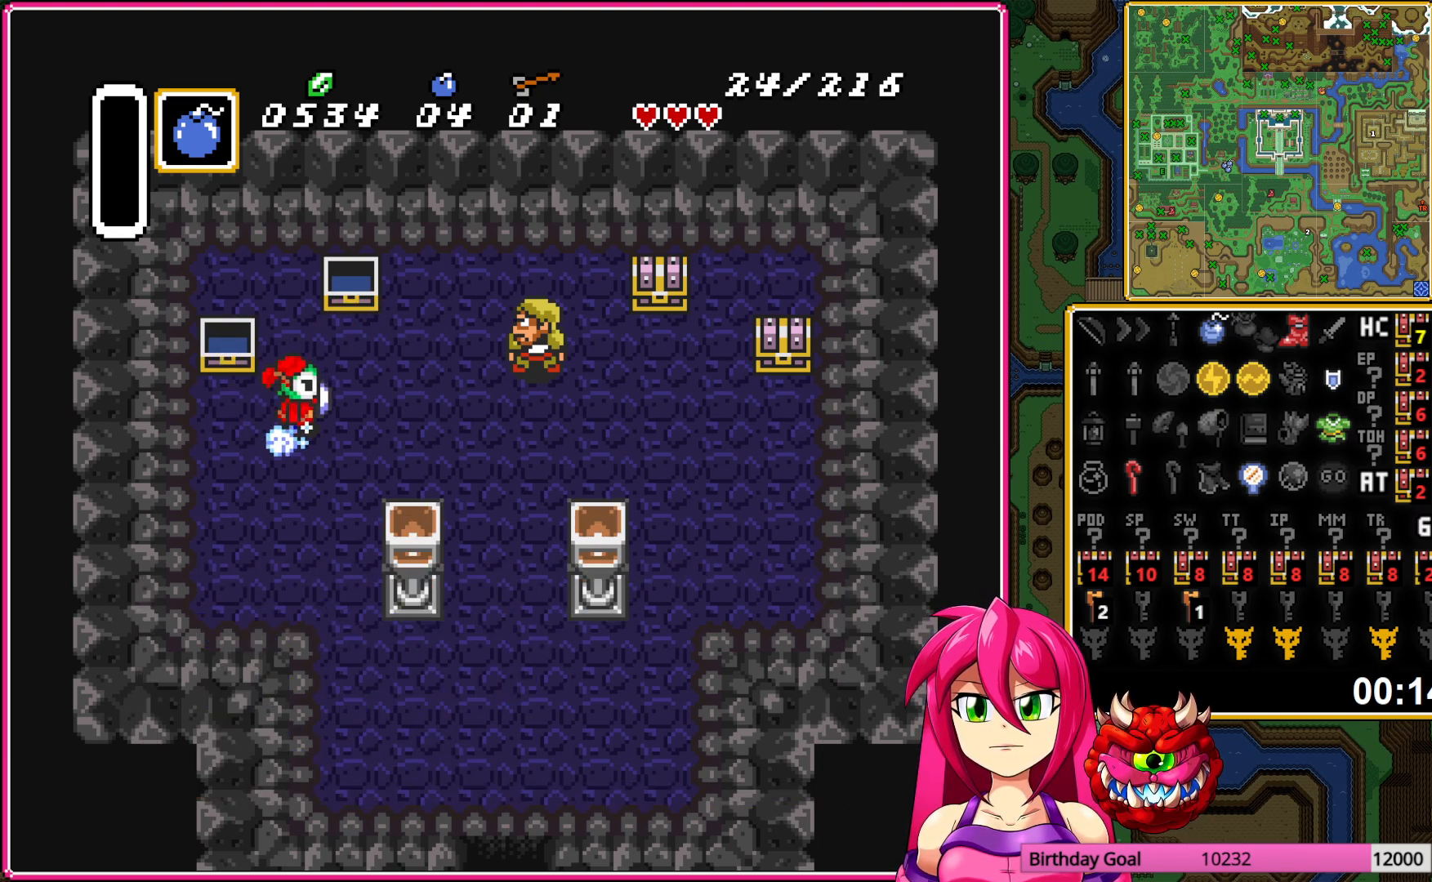
{"buttons": ["DPAD_UP"], "events": [[450, "A", "up"], [450, "DPAD_UP", "down"]]}
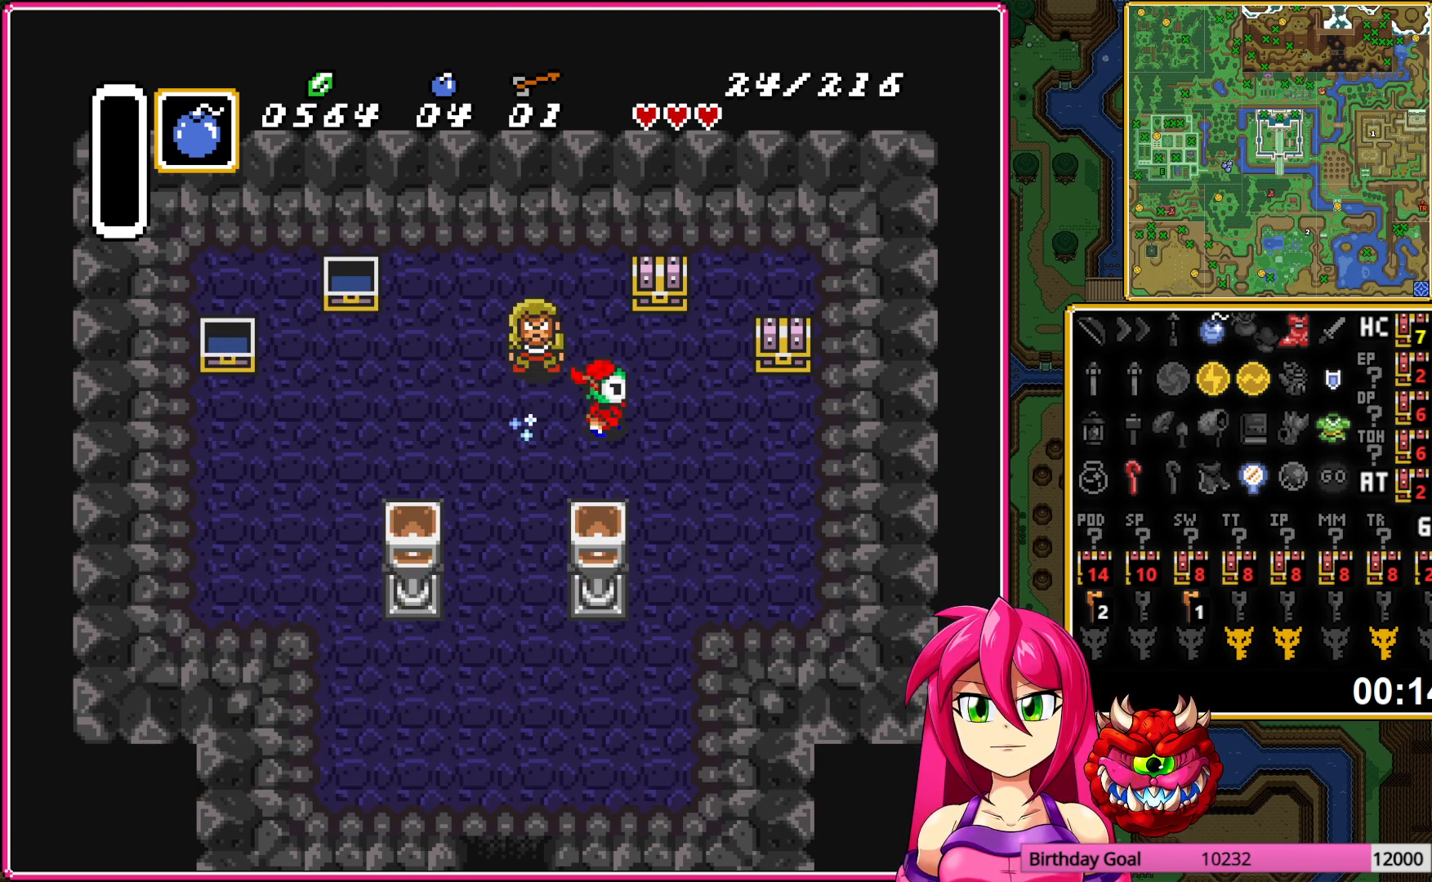
{"buttons": ["DPAD_LEFT"], "events": [[33, "A", "down"], [83, "DPAD_UP", "up"], [133, "A", "up"], [200, "A", "down"], [300, "DPAD_LEFT", "down"], [317, "A", "up"]]}
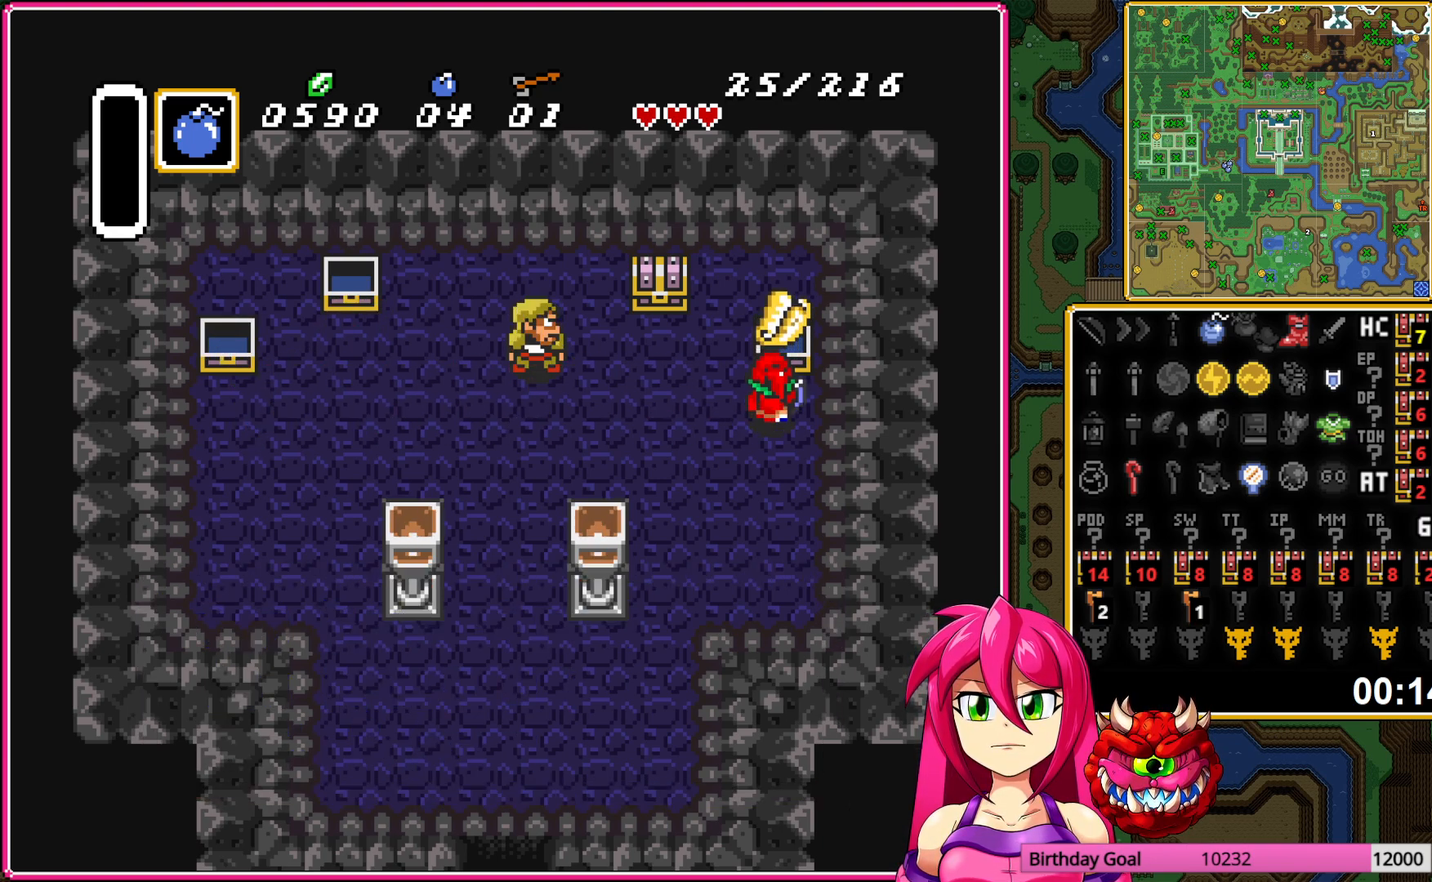
{"buttons": ["DPAD_LEFT"], "events": []}
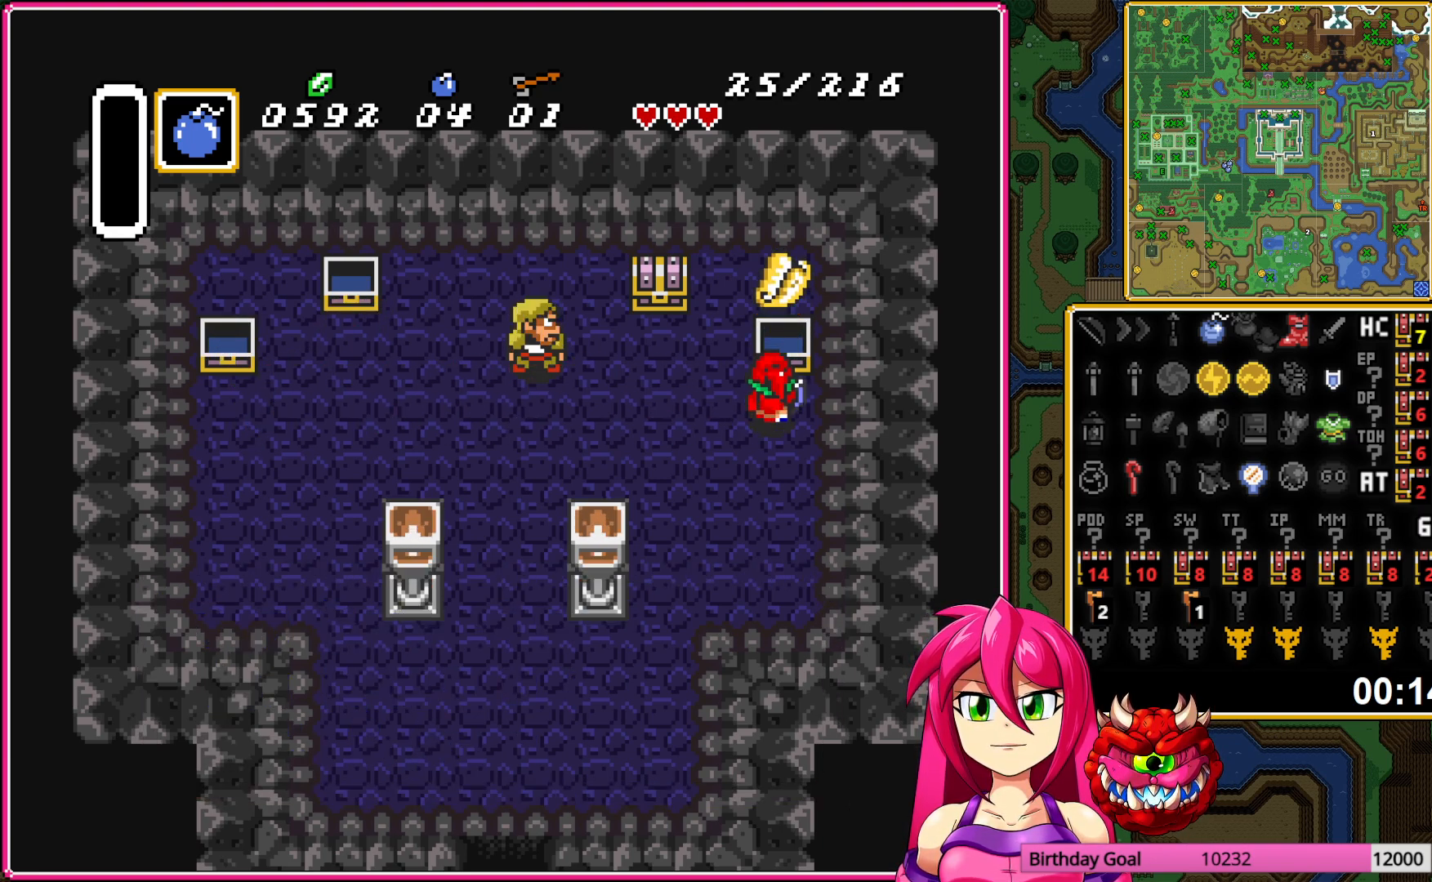
{"buttons": ["A", "DPAD_LEFT"], "events": [[267, "A", "down"], [383, "A", "up"], [467, "A", "down"]]}
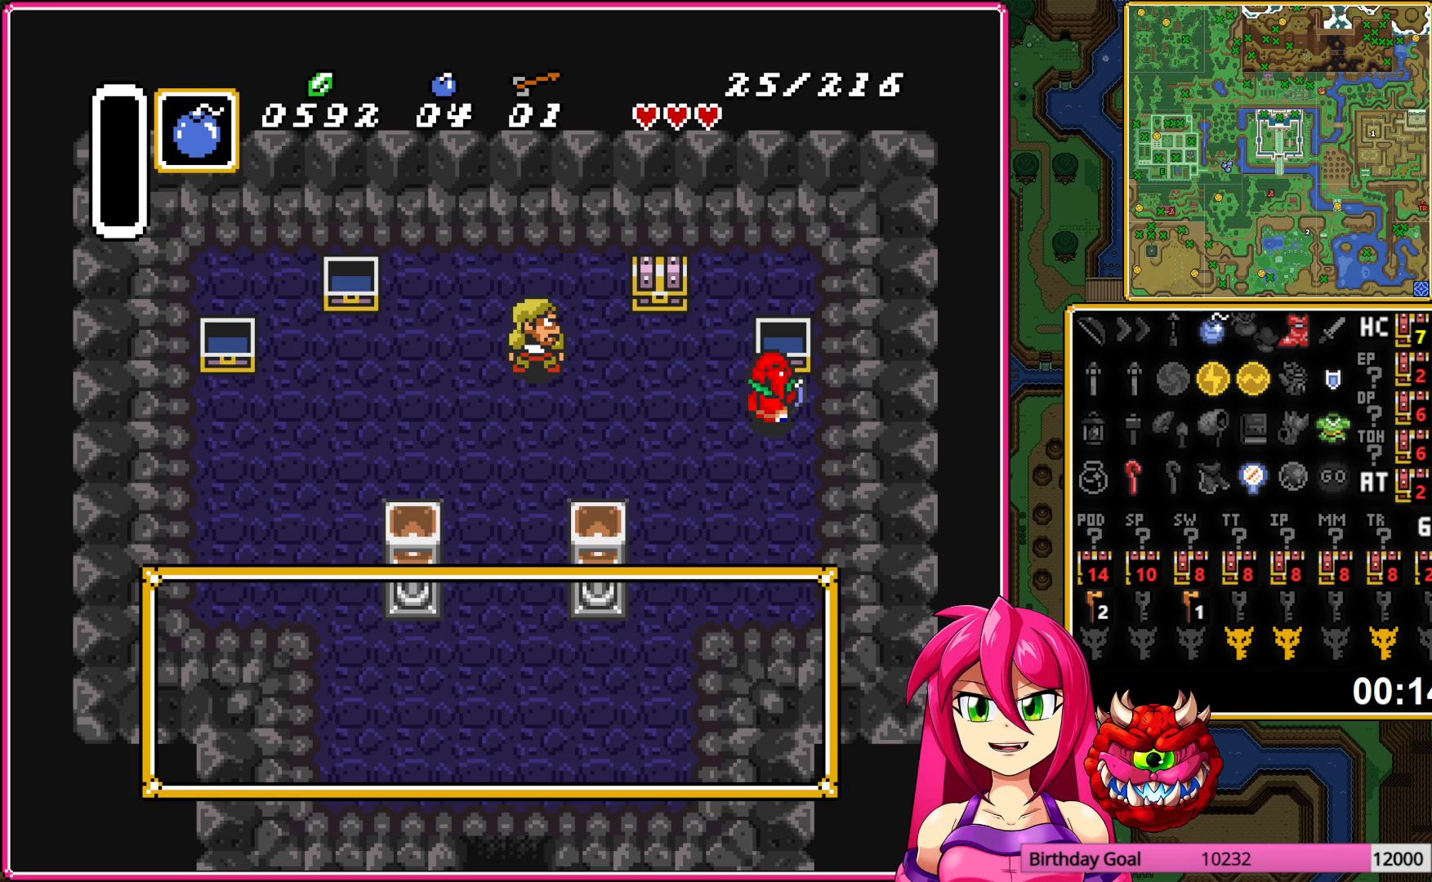
{"buttons": ["DPAD_LEFT"], "events": [[67, "A", "up"], [150, "A", "down"], [250, "A", "up"], [283, "A", "down"], [400, "A", "up"]]}
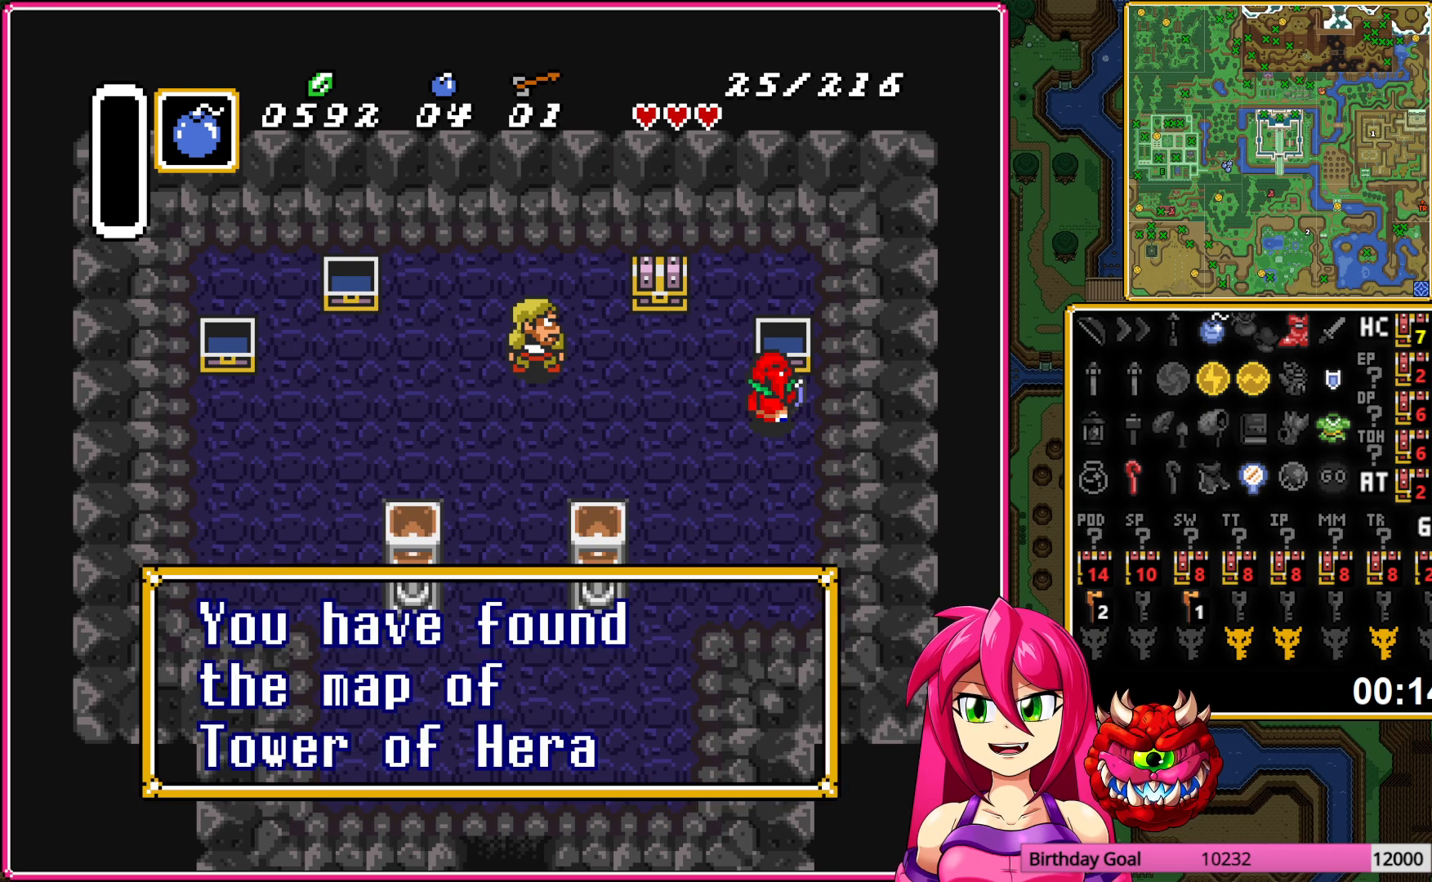
{"buttons": ["DPAD_UP"], "events": [[33, "A", "down"], [150, "A", "up"], [217, "DPAD_UP", "down"], [467, "DPAD_LEFT", "up"]]}
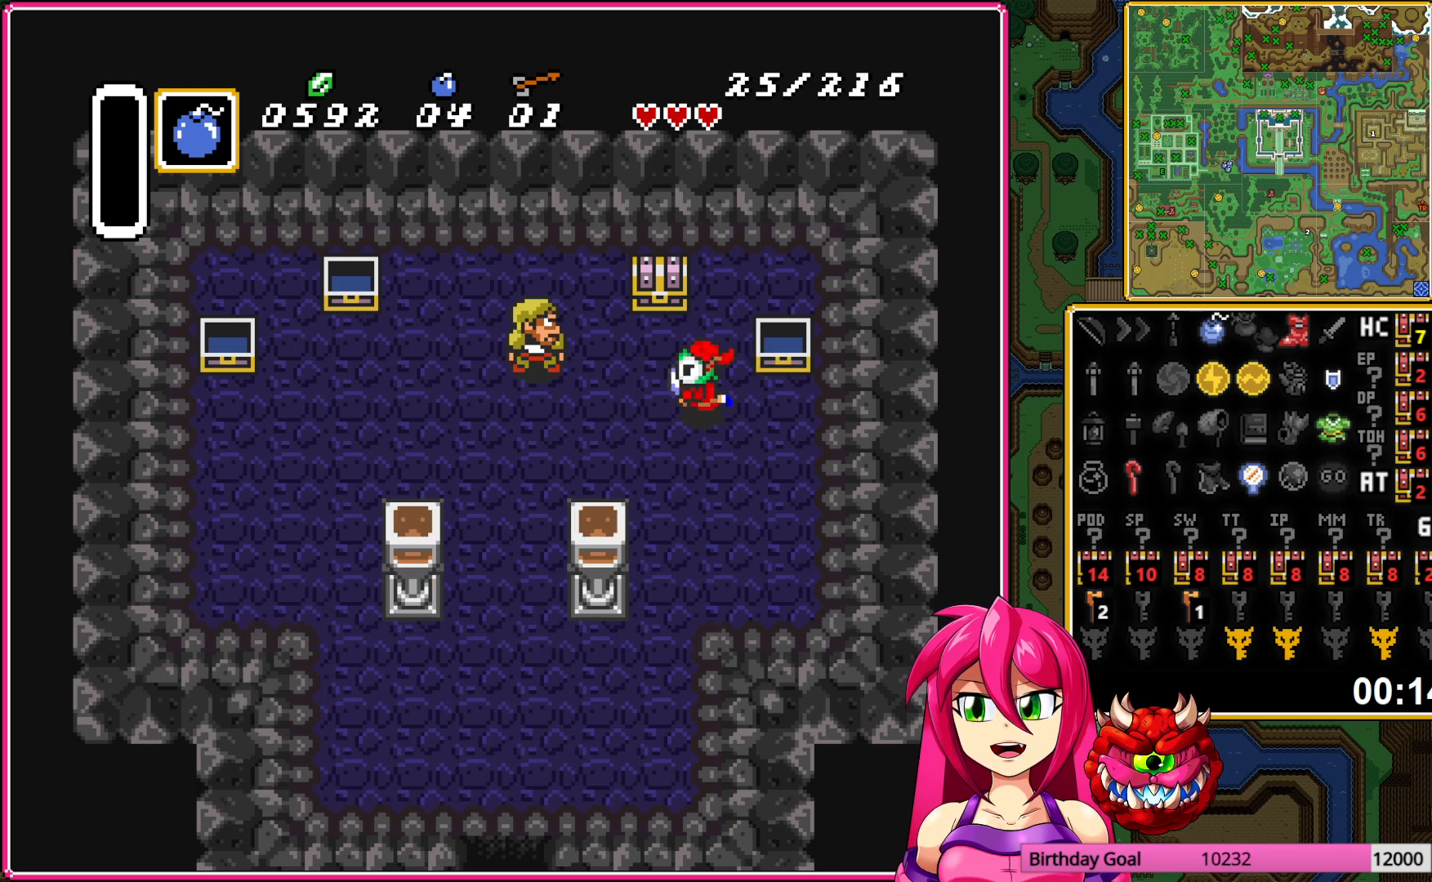
{"buttons": ["DPAD_LEFT"], "events": [[33, "A", "down"], [50, "DPAD_UP", "up"], [117, "A", "up"], [167, "A", "down"], [233, "DPAD_LEFT", "down"], [283, "A", "up"]]}
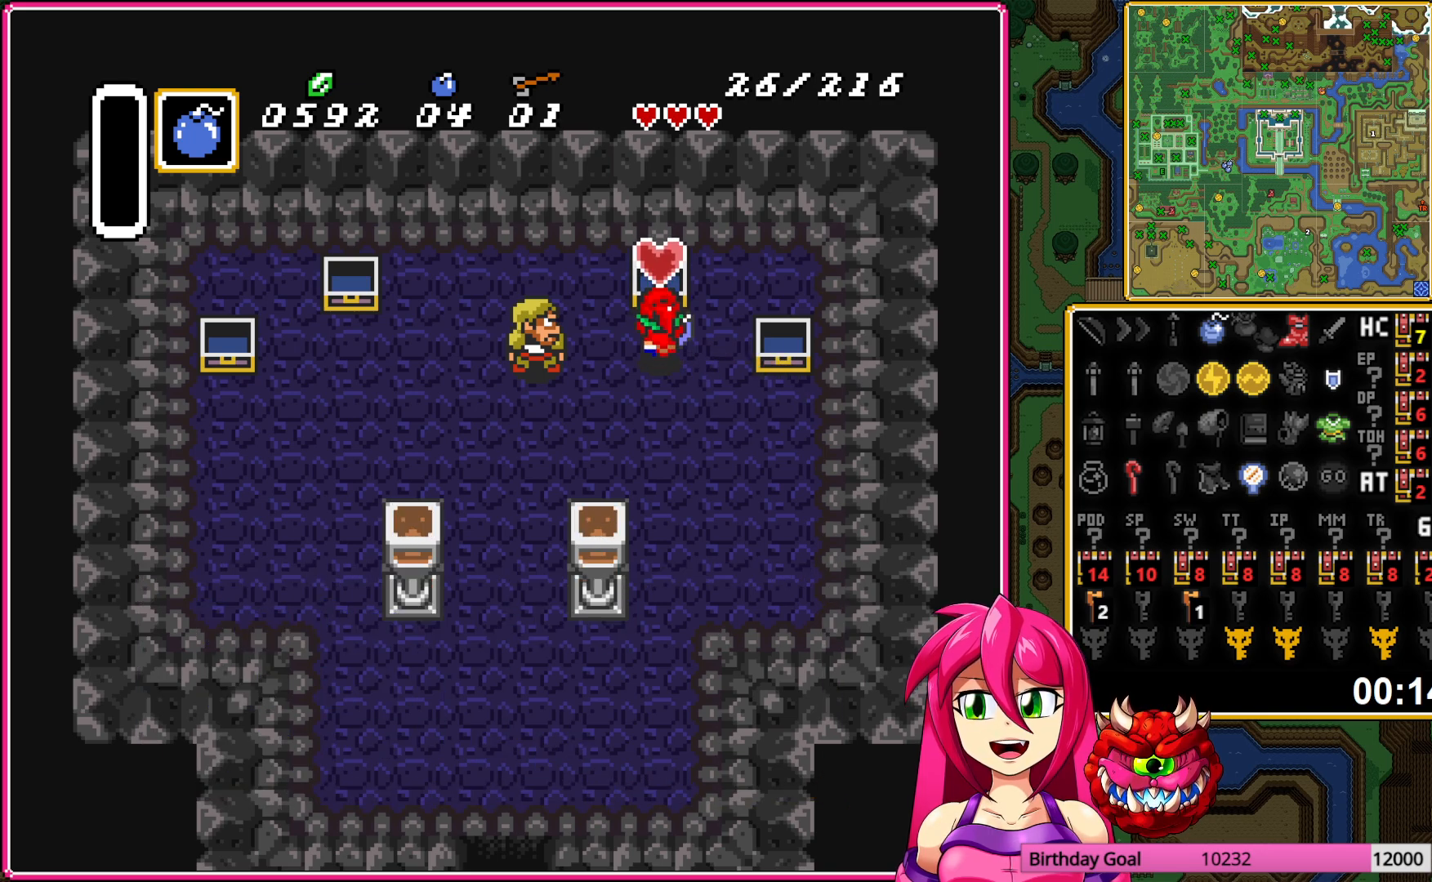
{"buttons": ["DPAD_LEFT"], "events": []}
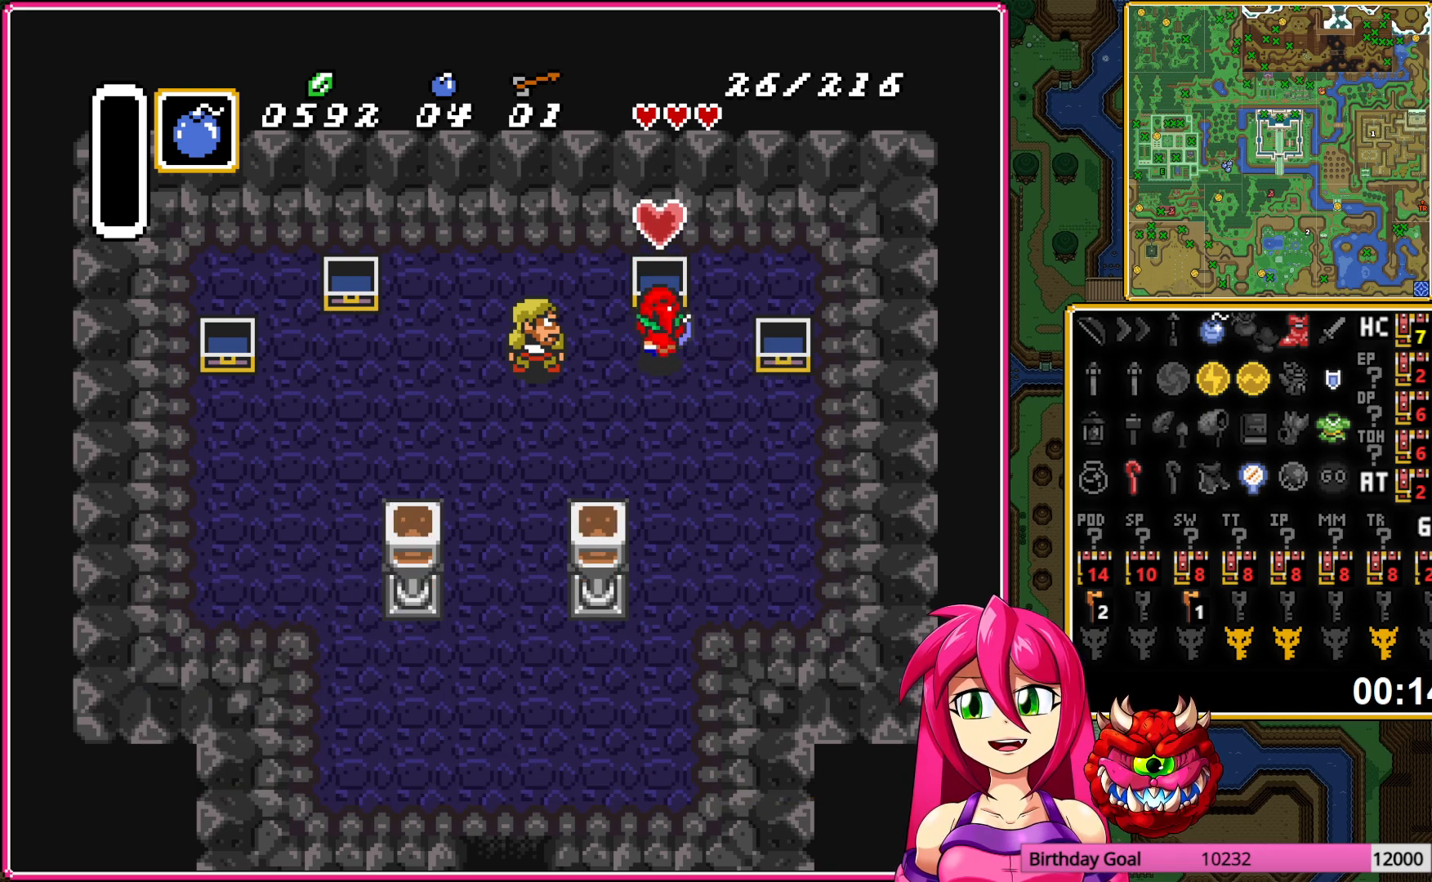
{"buttons": ["DPAD_LEFT"], "events": []}
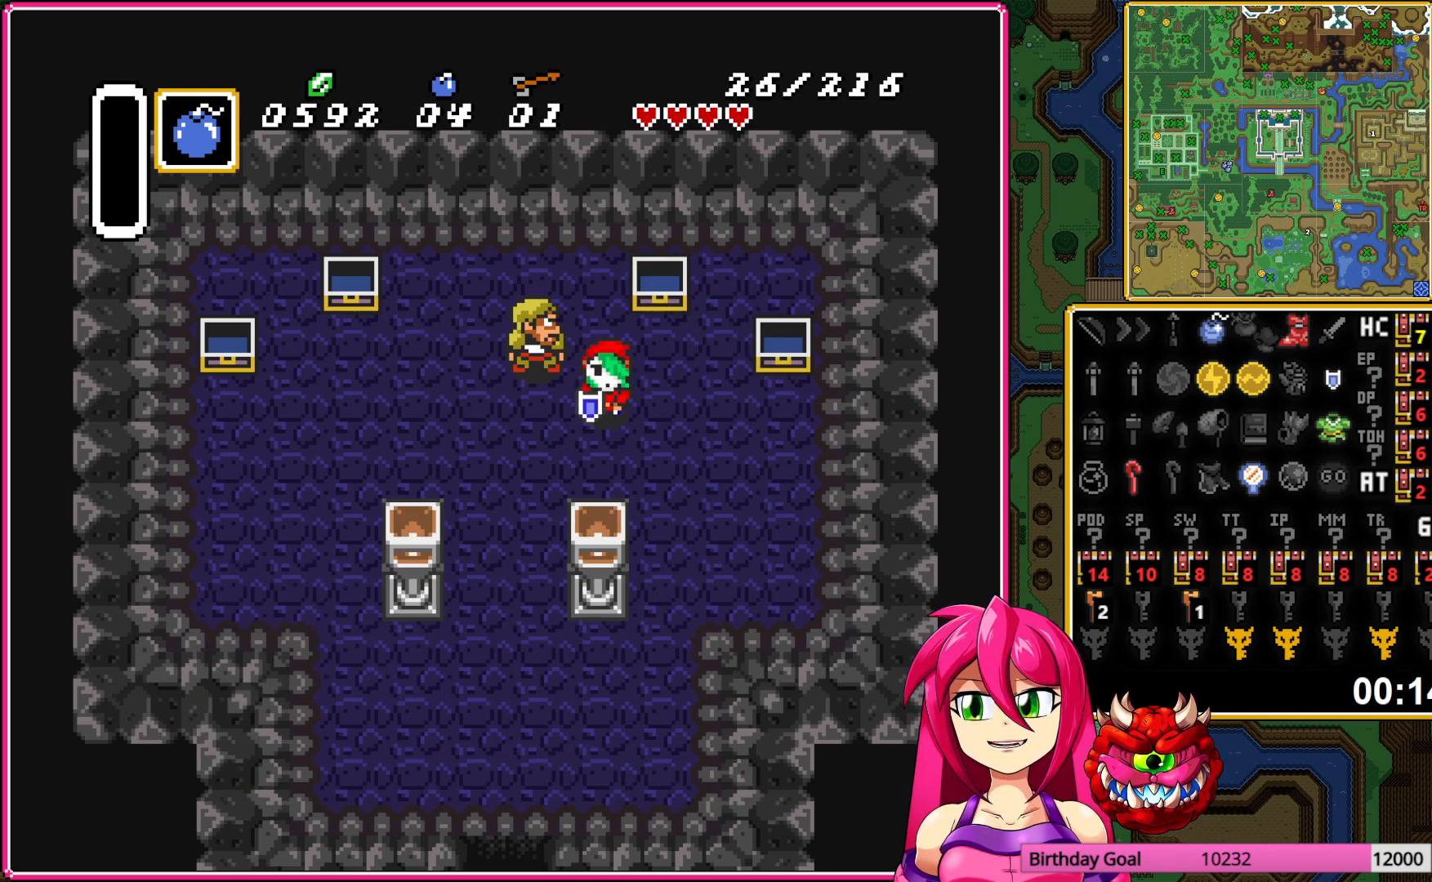
{"buttons": ["A"], "events": [[150, "A", "down"], [233, "DPAD_LEFT", "up"]]}
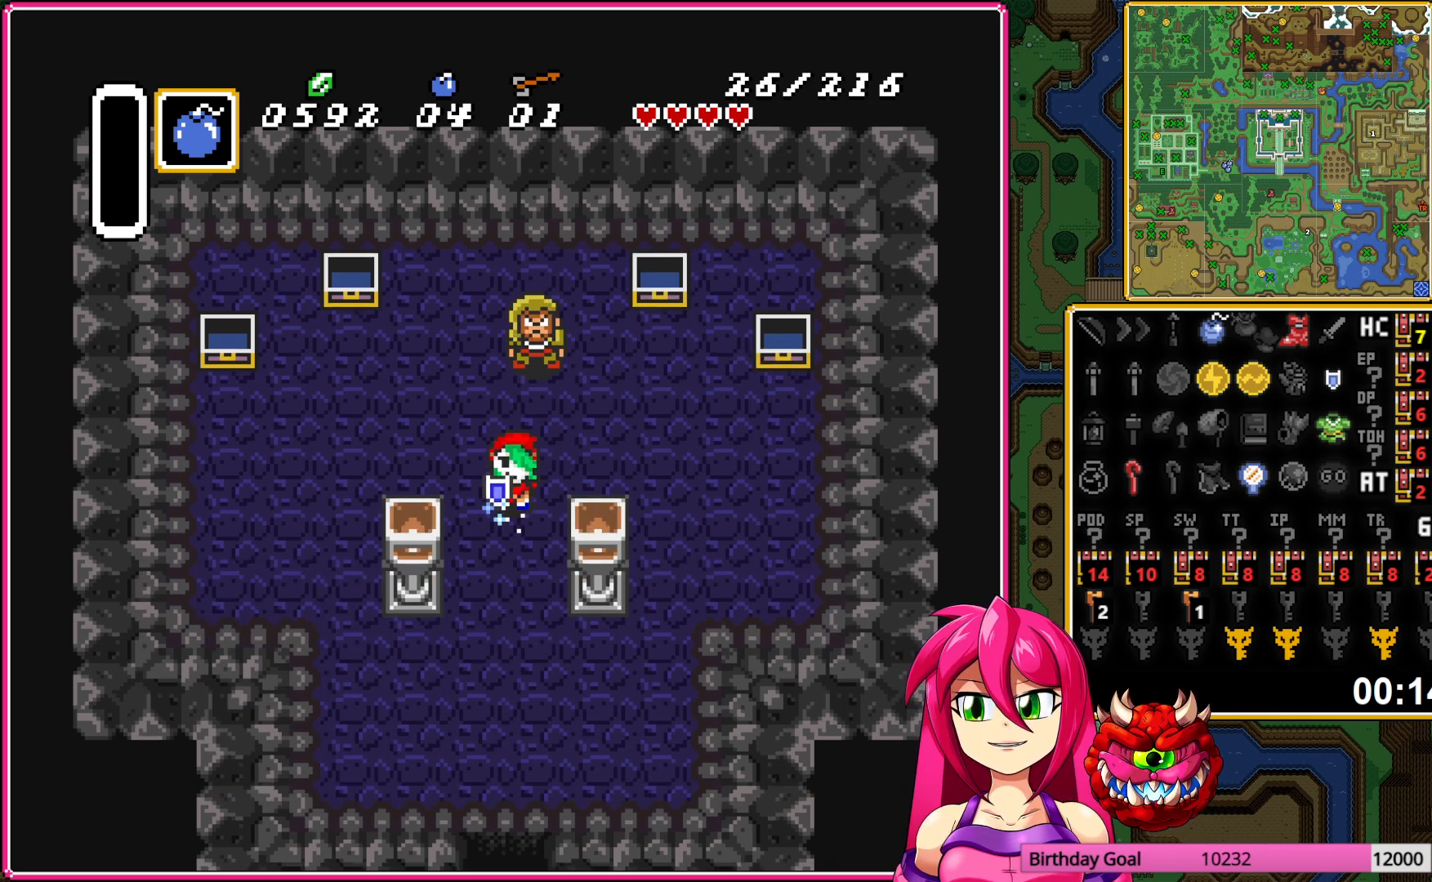
{"buttons": ["A"], "events": []}
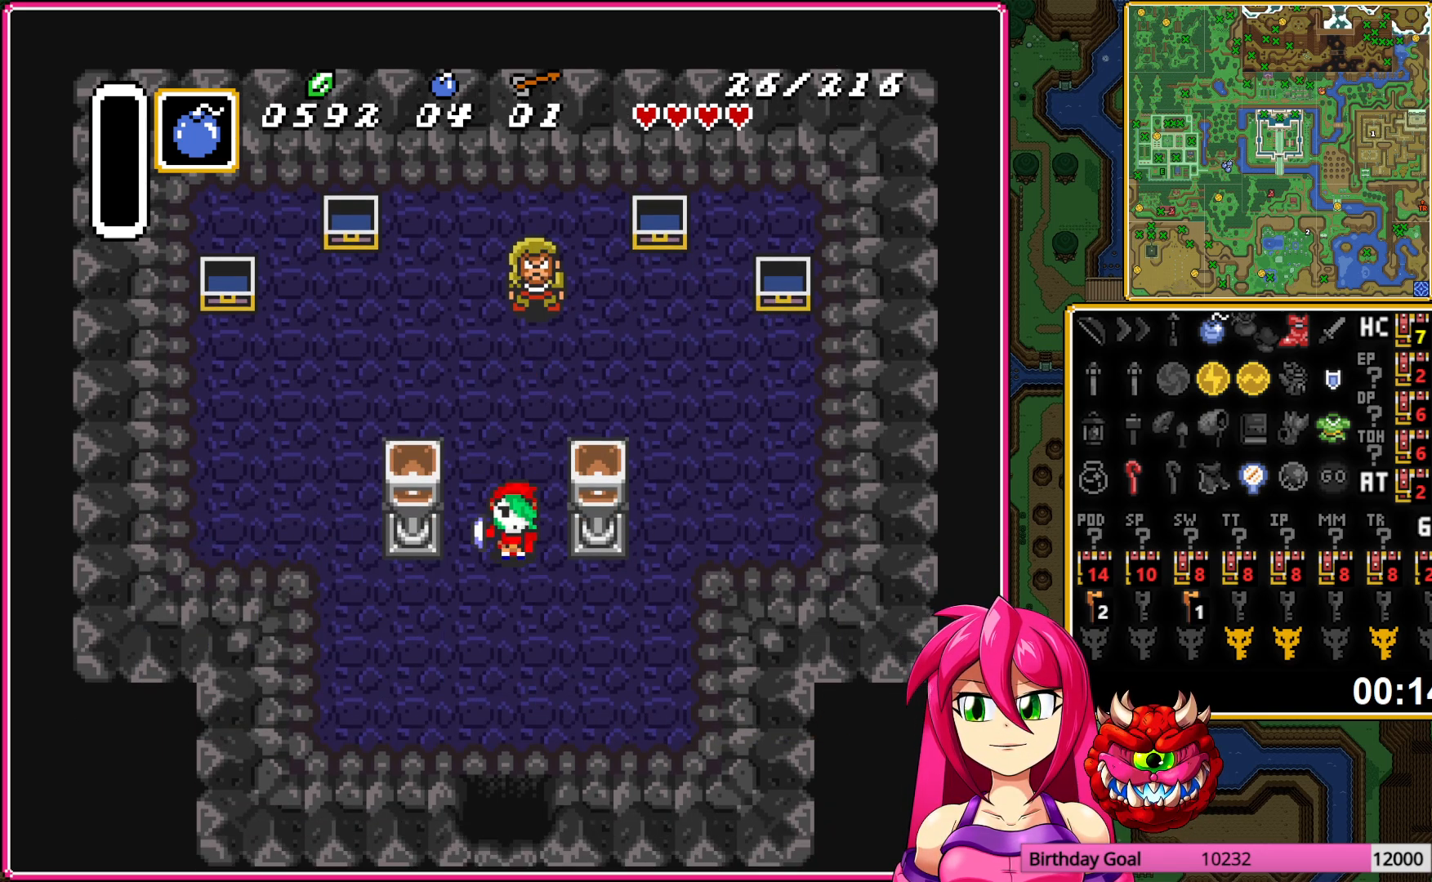
{"buttons": ["A"], "events": []}
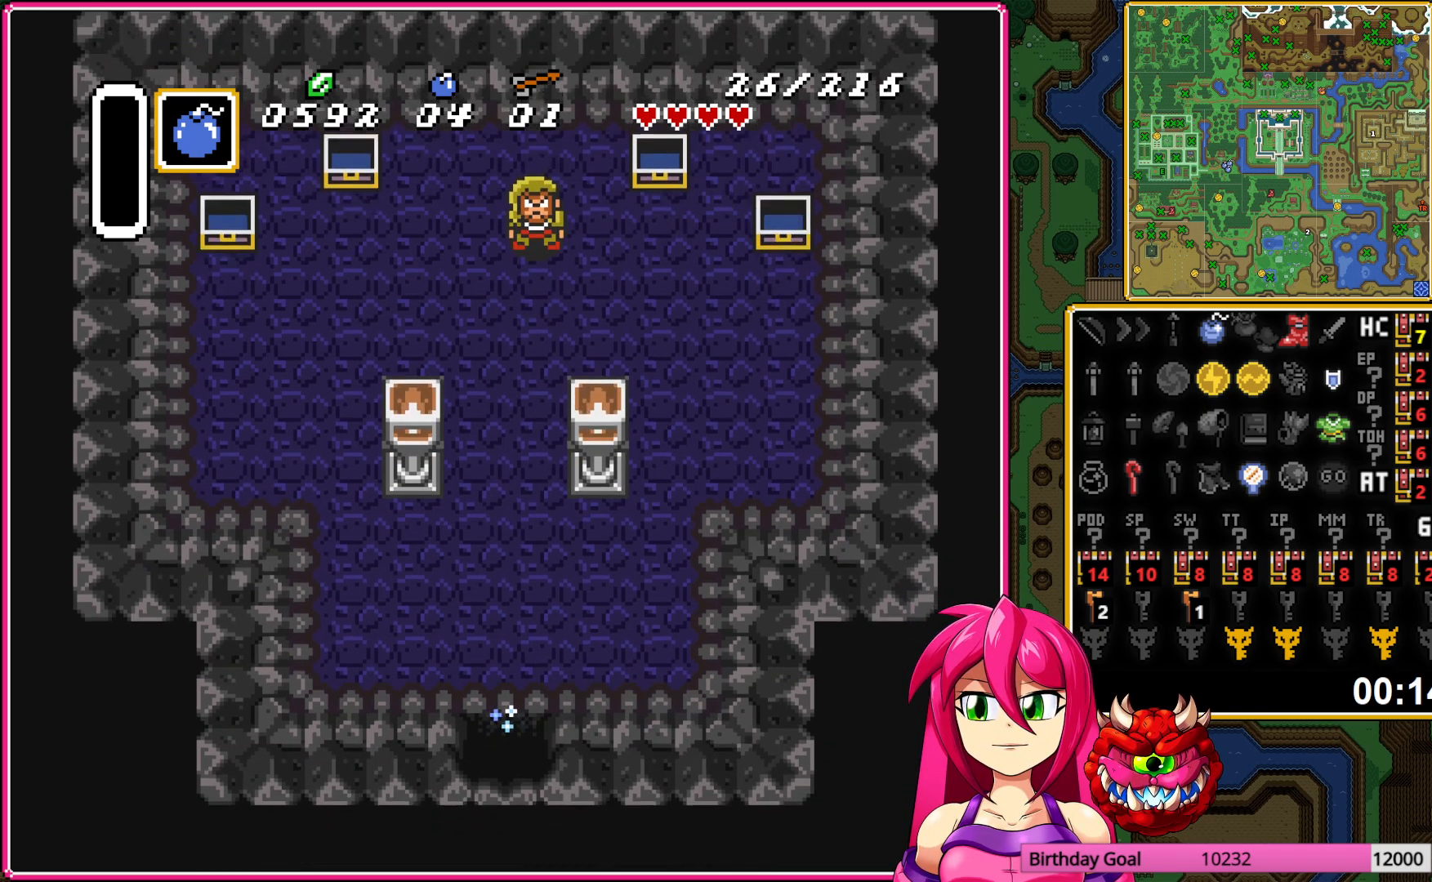
{"buttons": ["A"], "events": [[133, "A", "up"], [233, "A", "down"], [367, "A", "up"], [450, "A", "down"]]}
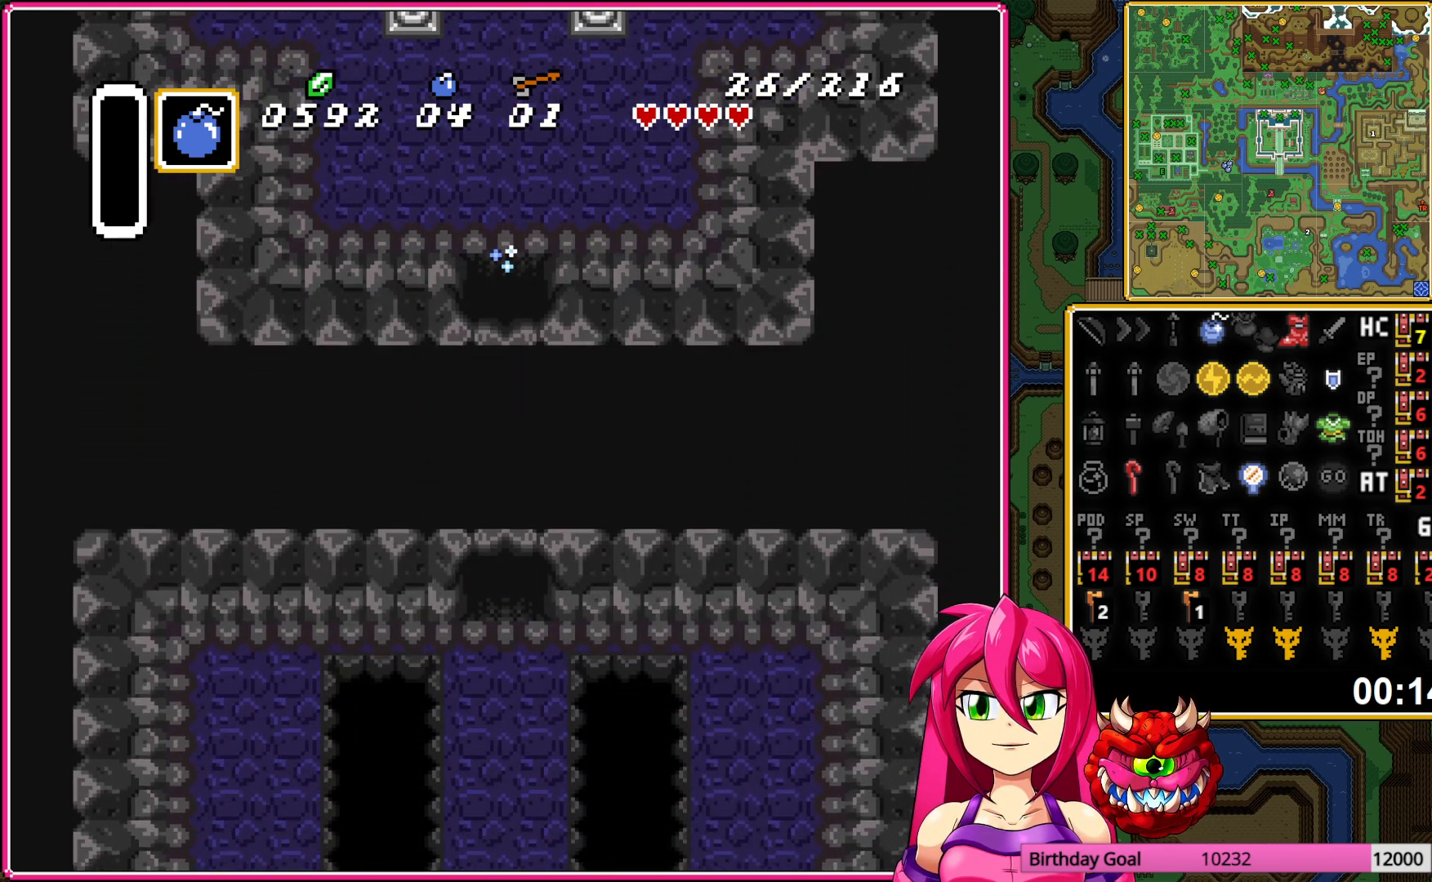
{"buttons": [], "events": [[67, "A", "up"], [150, "A", "down"], [283, "A", "up"]]}
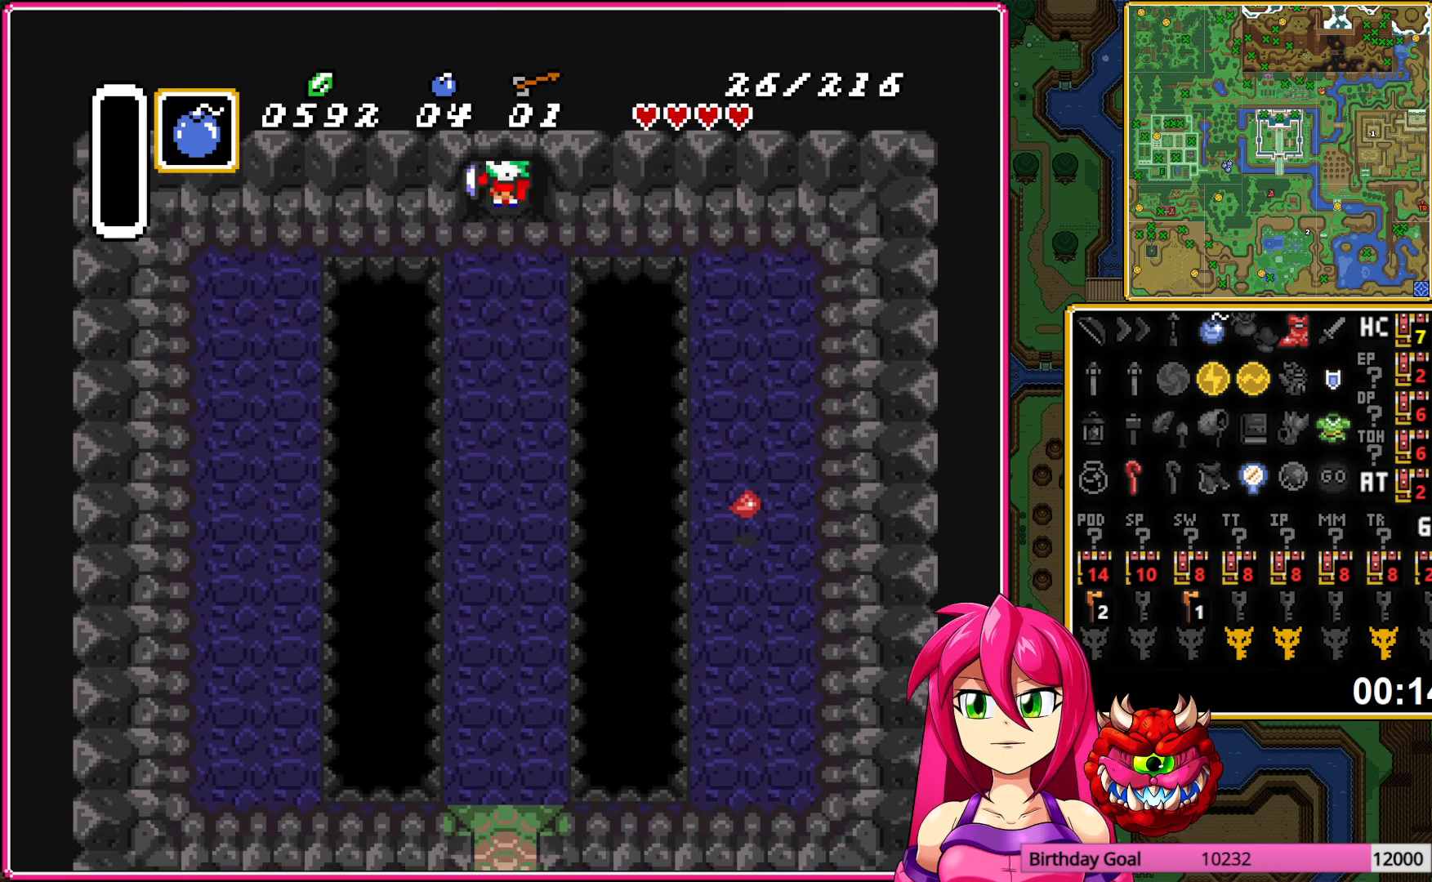
{"buttons": [], "events": []}
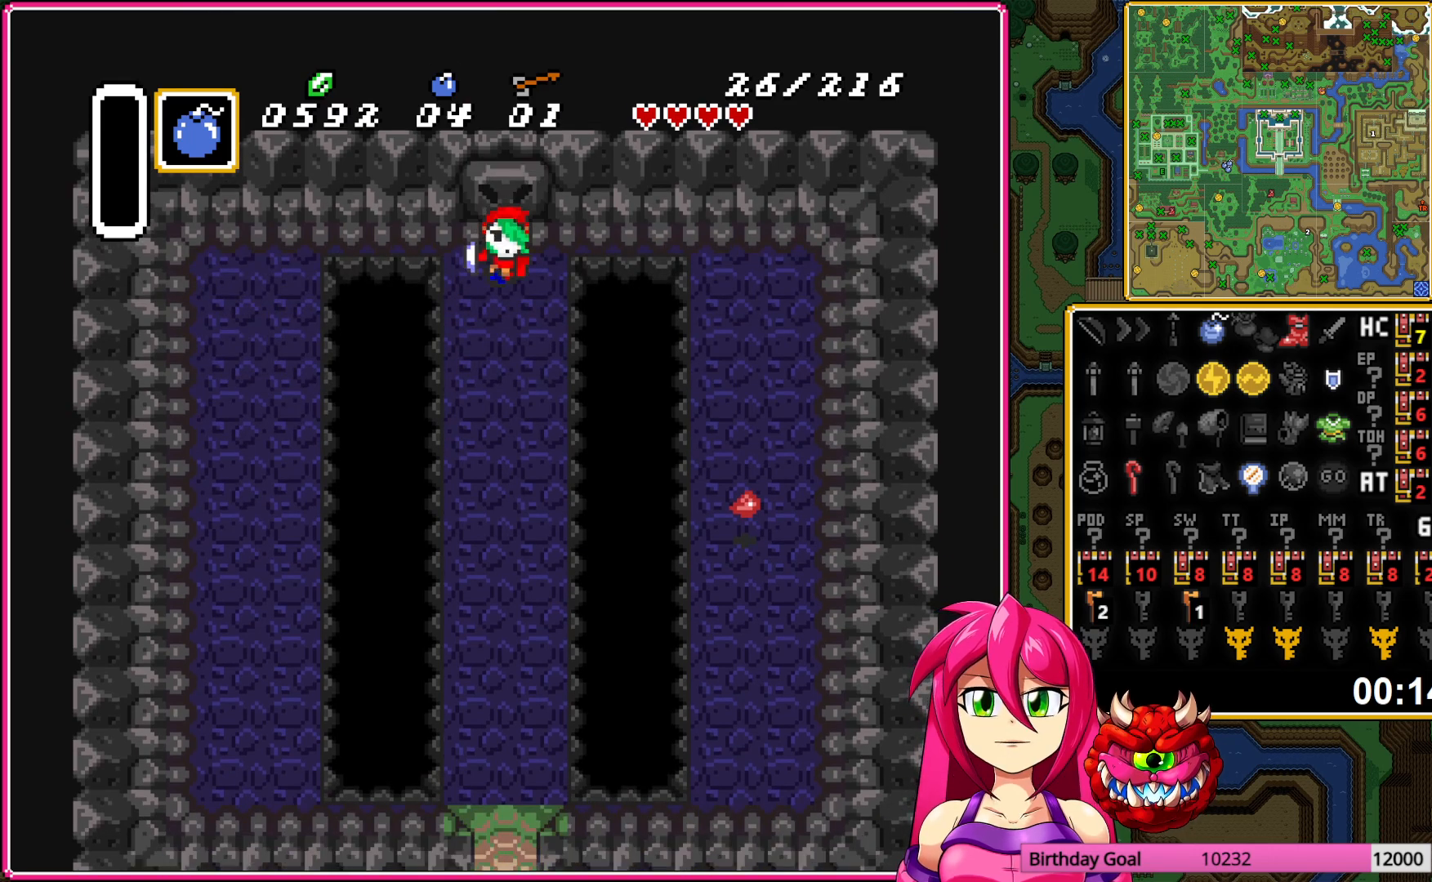
{"buttons": ["A"], "events": [[67, "A", "down"]]}
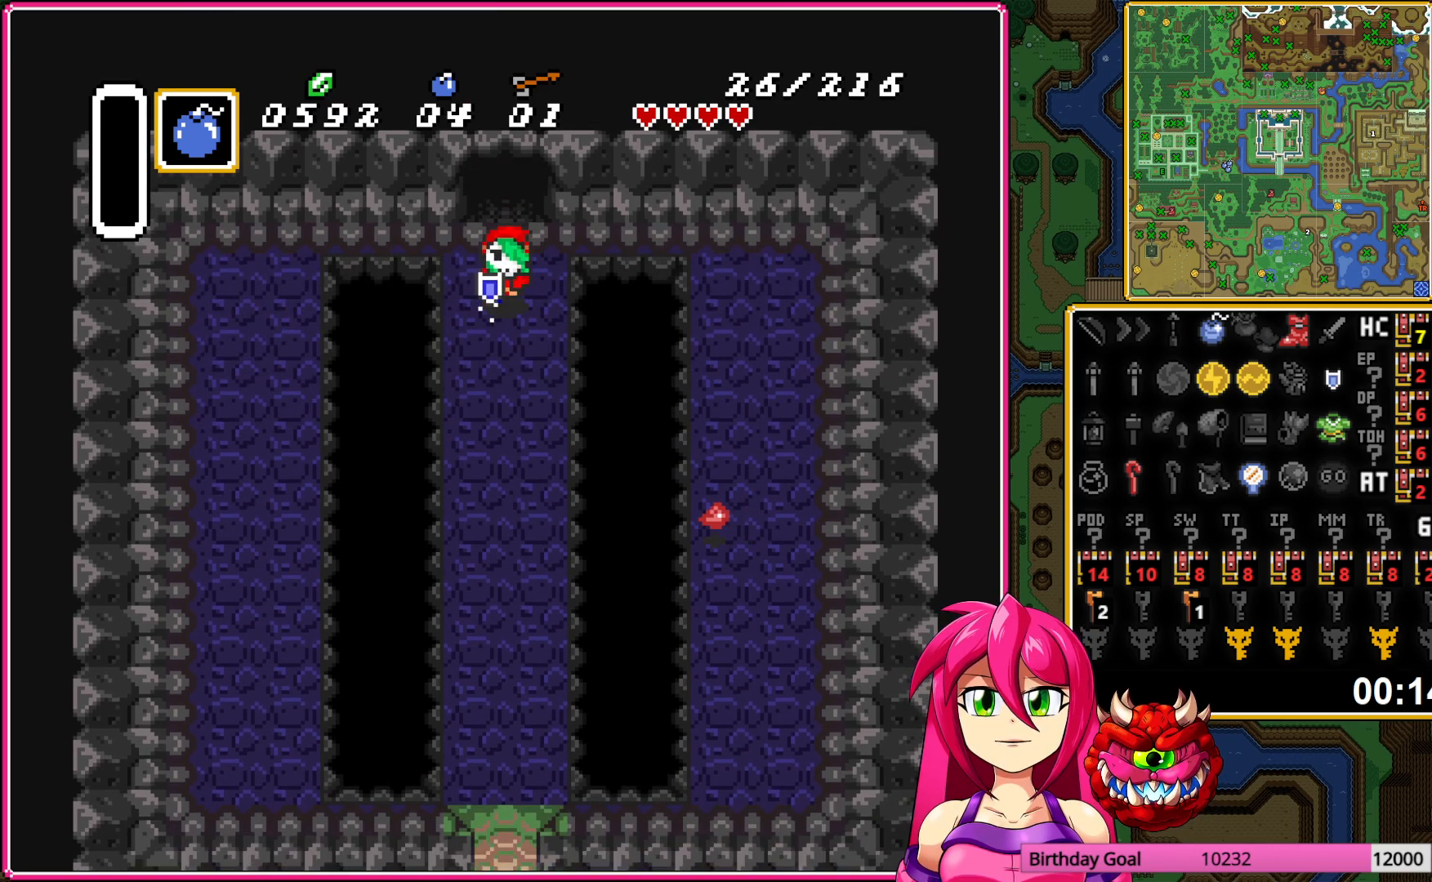
{"buttons": [], "events": [[317, "A", "up"]]}
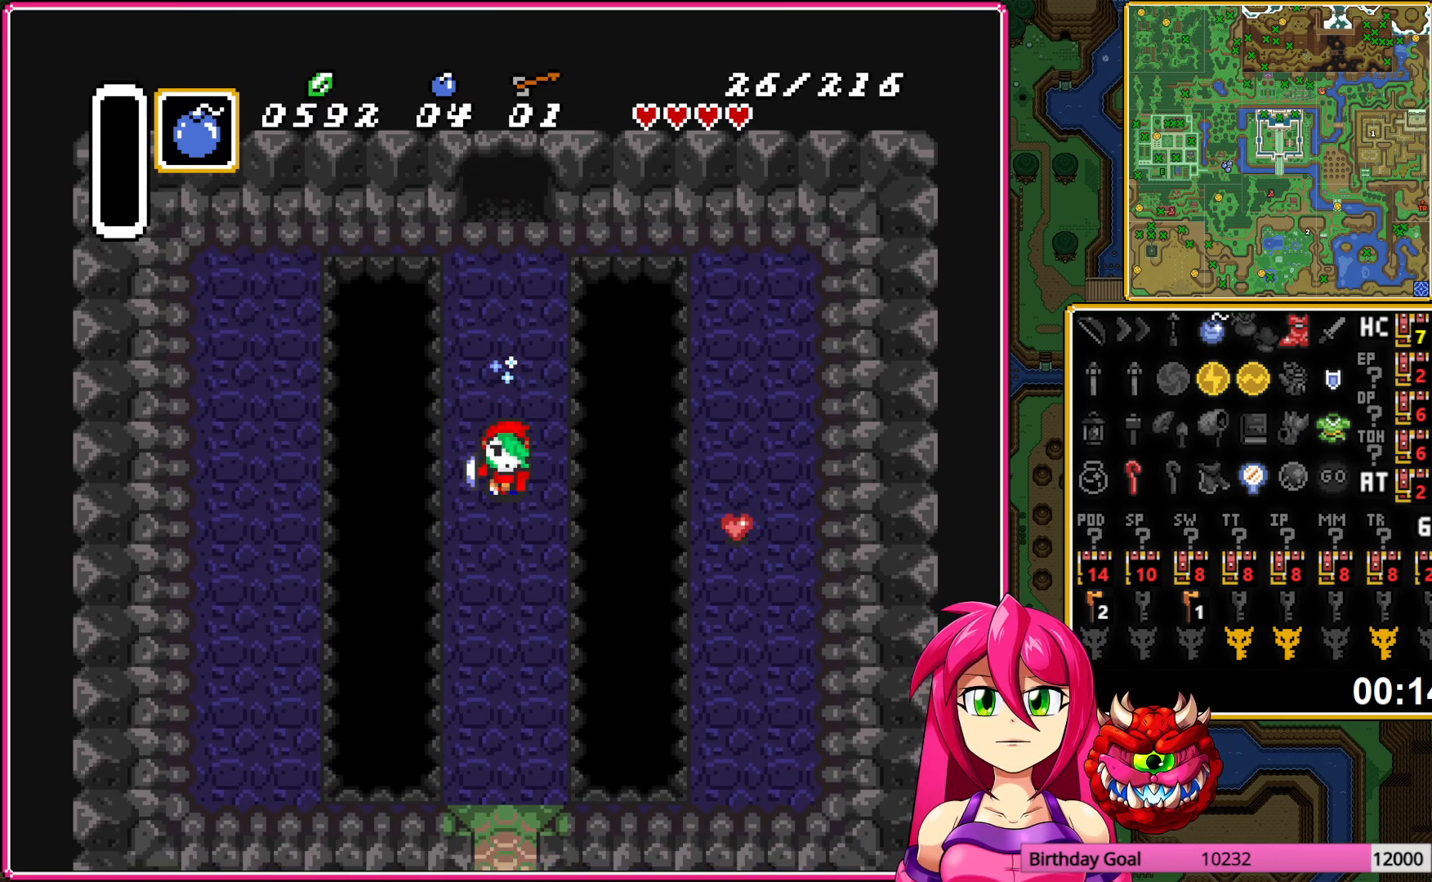
{"buttons": [], "events": []}
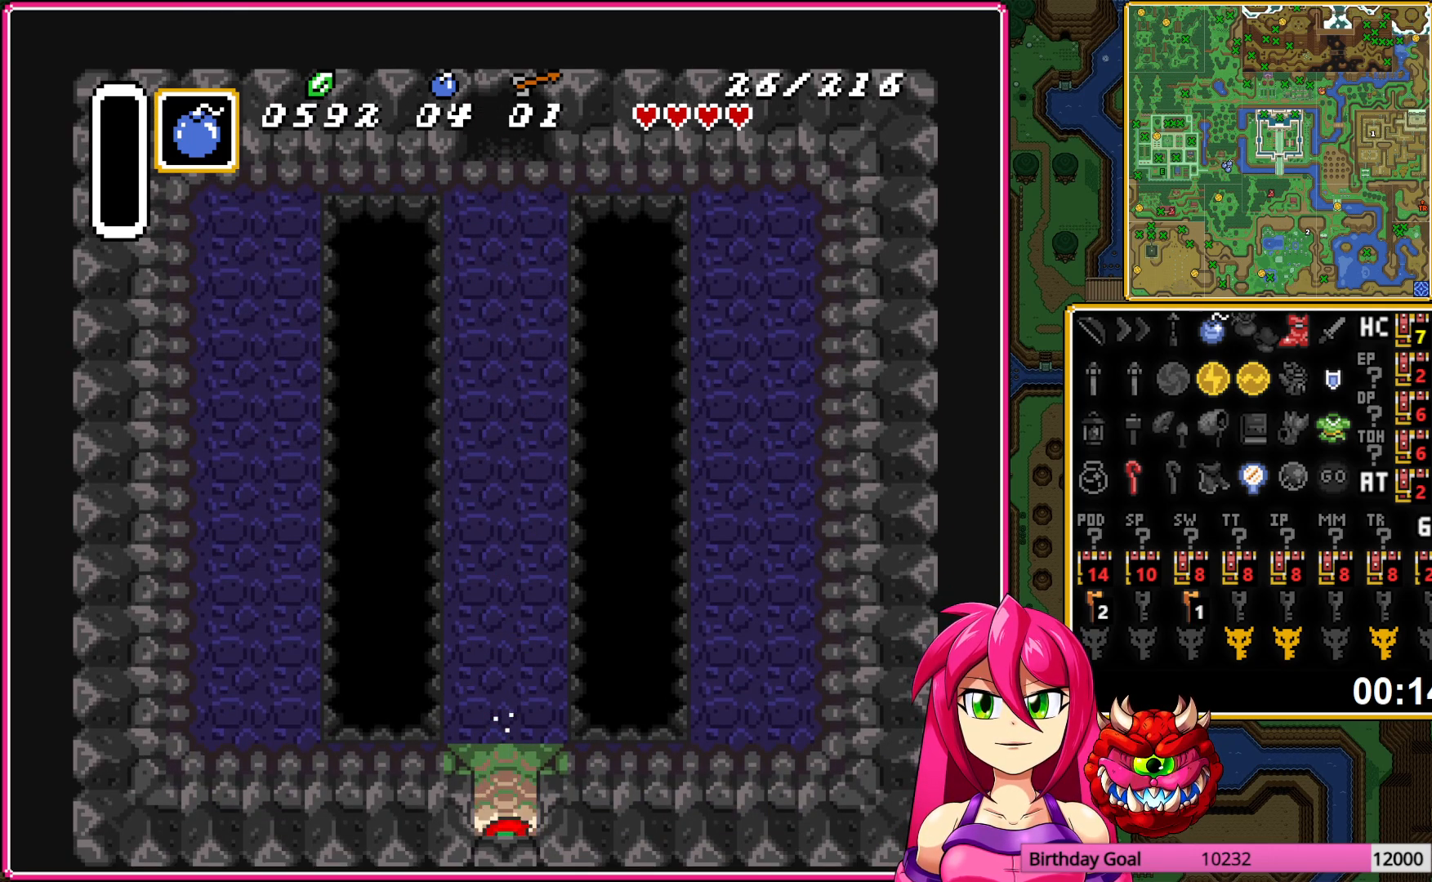
{"buttons": [], "events": []}
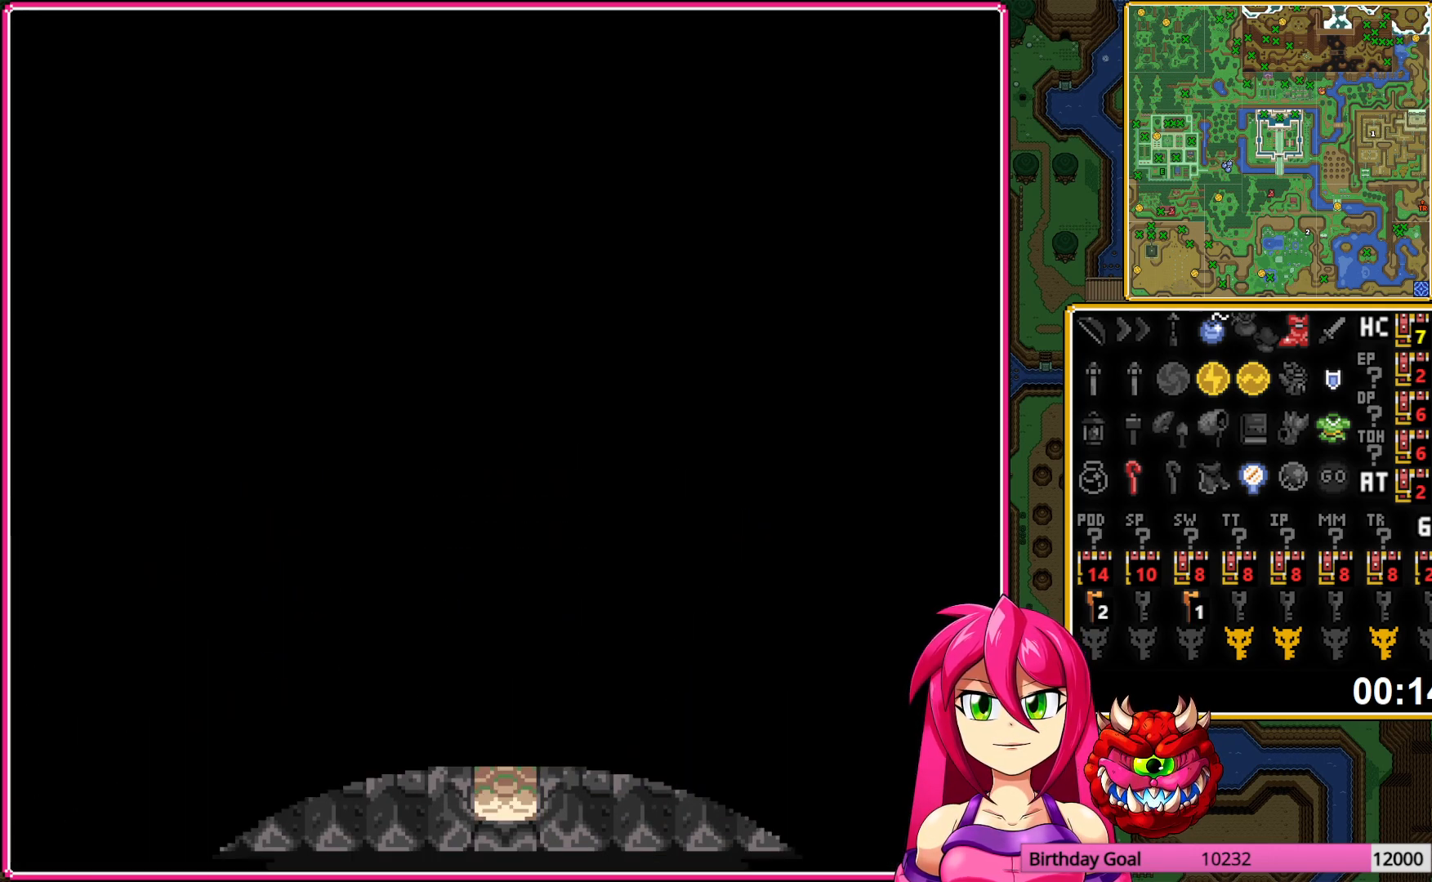
{"buttons": [], "events": []}
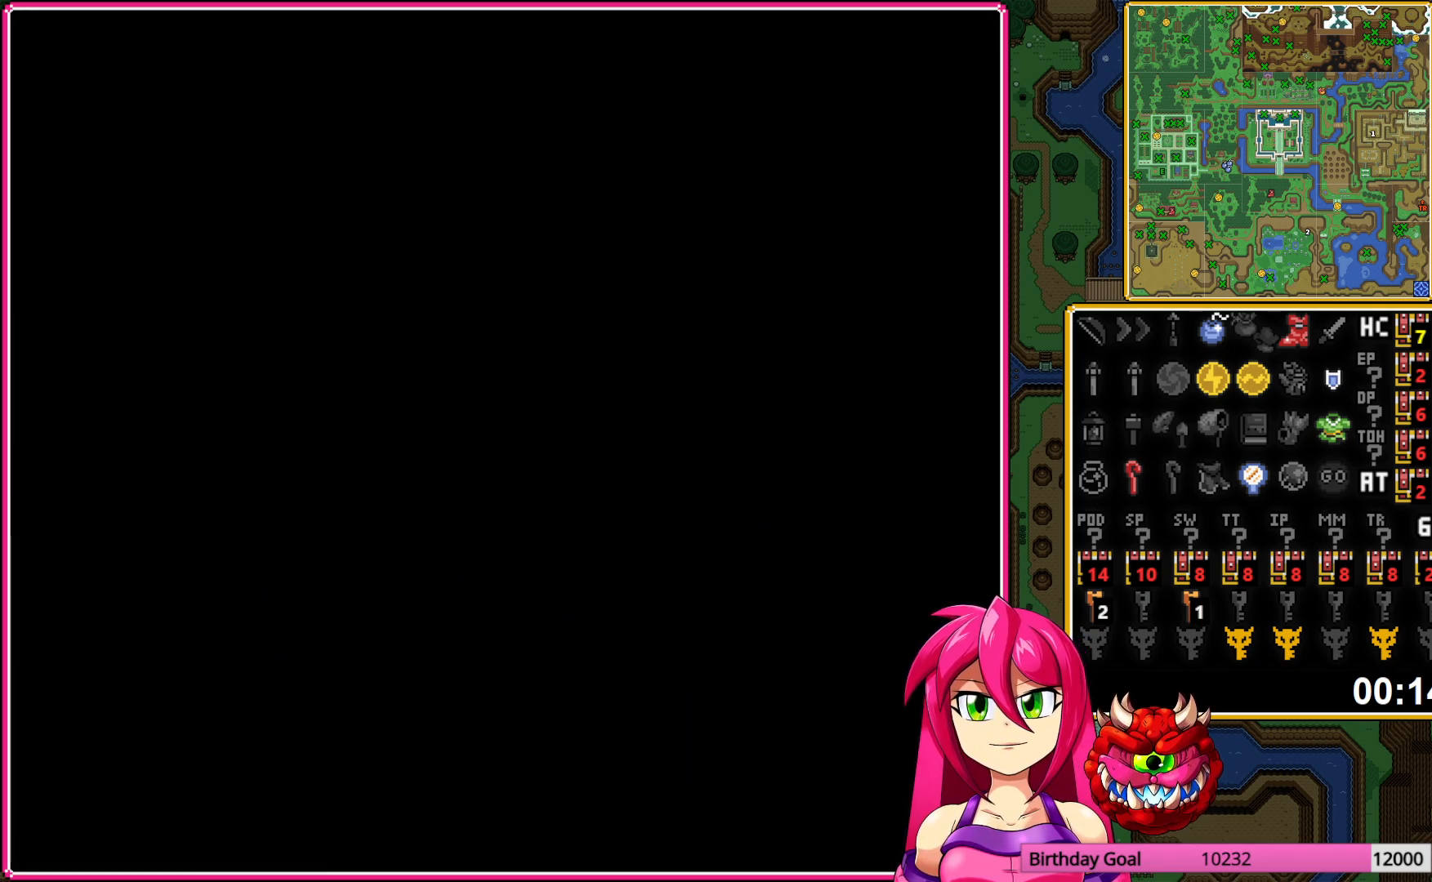
{"buttons": [], "events": []}
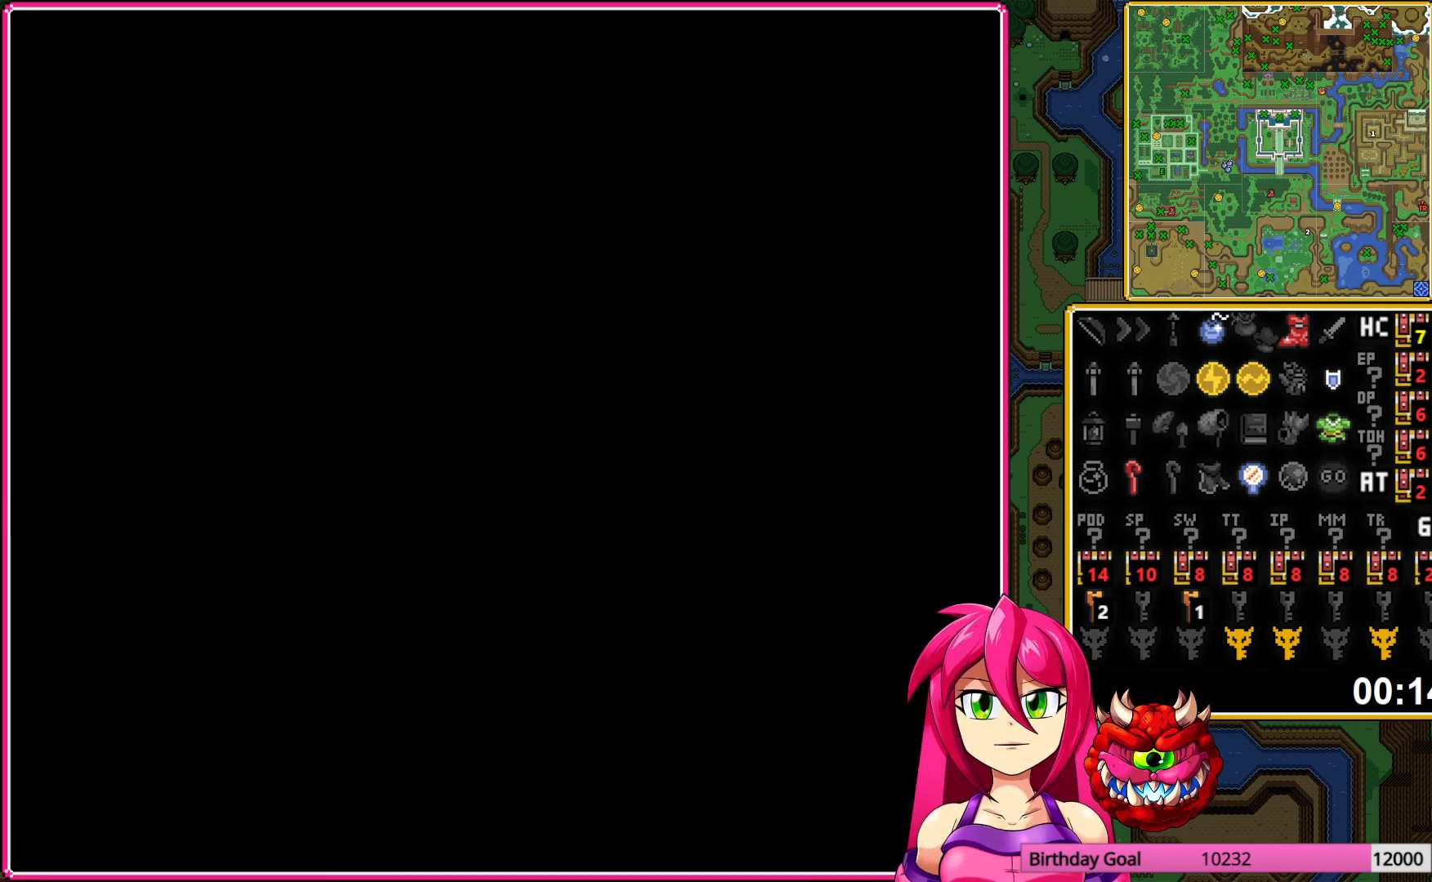
{"buttons": [], "events": []}
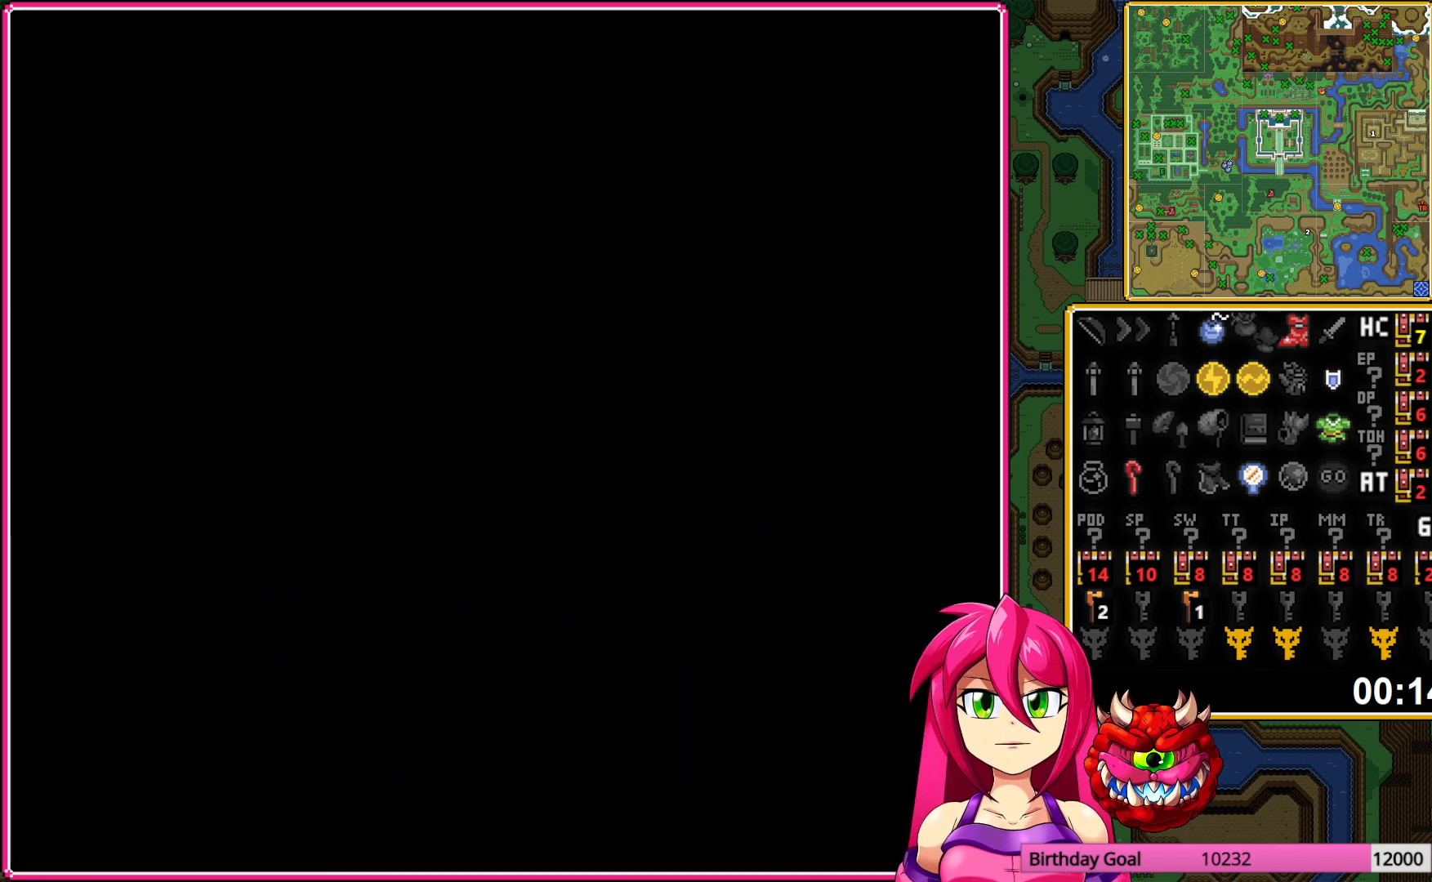
{"buttons": [], "events": []}
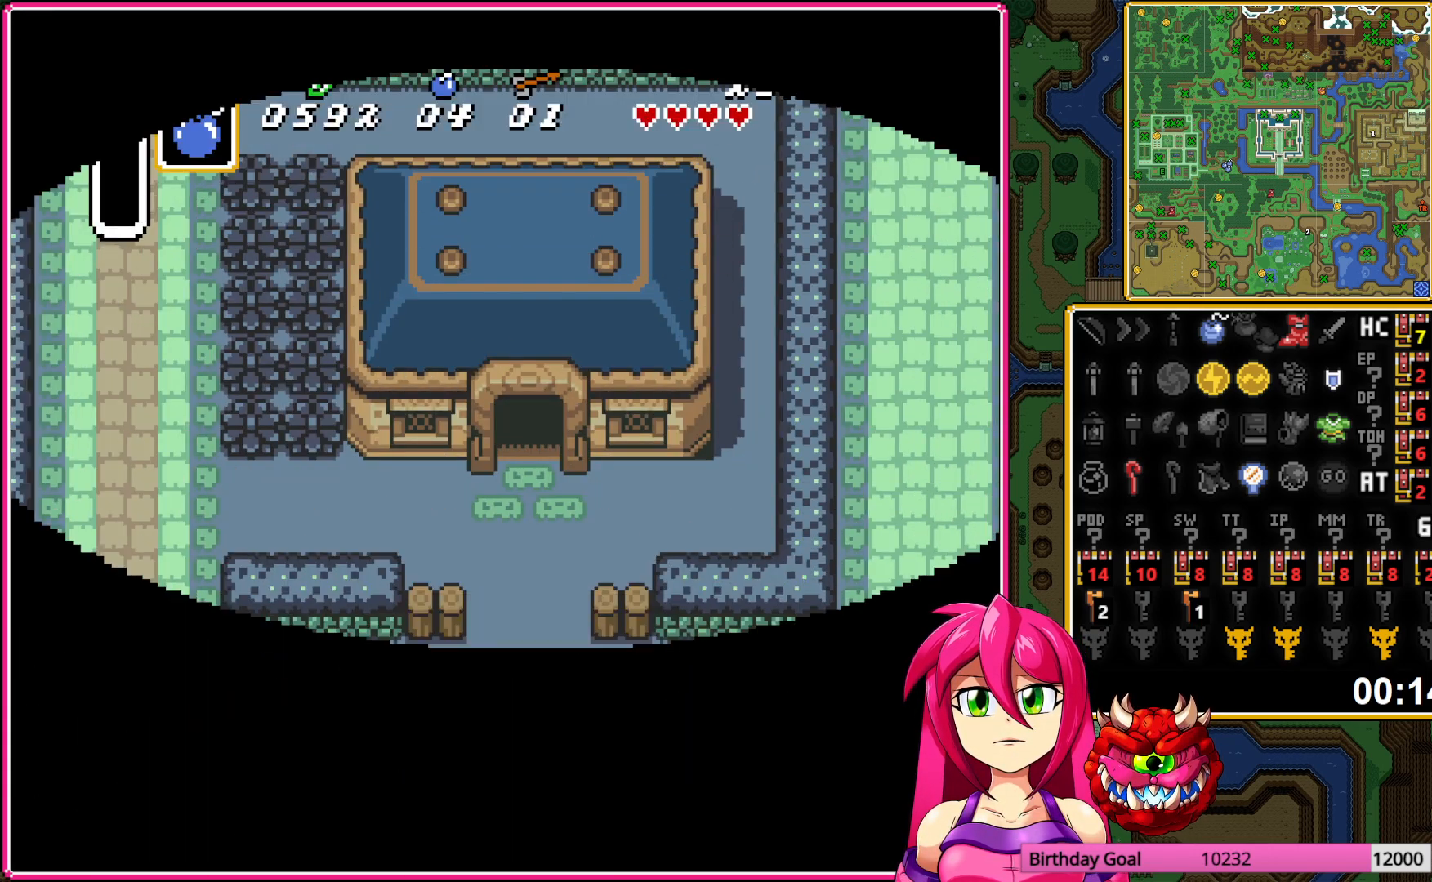
{"buttons": ["X"], "events": [[433, "X", "down"]]}
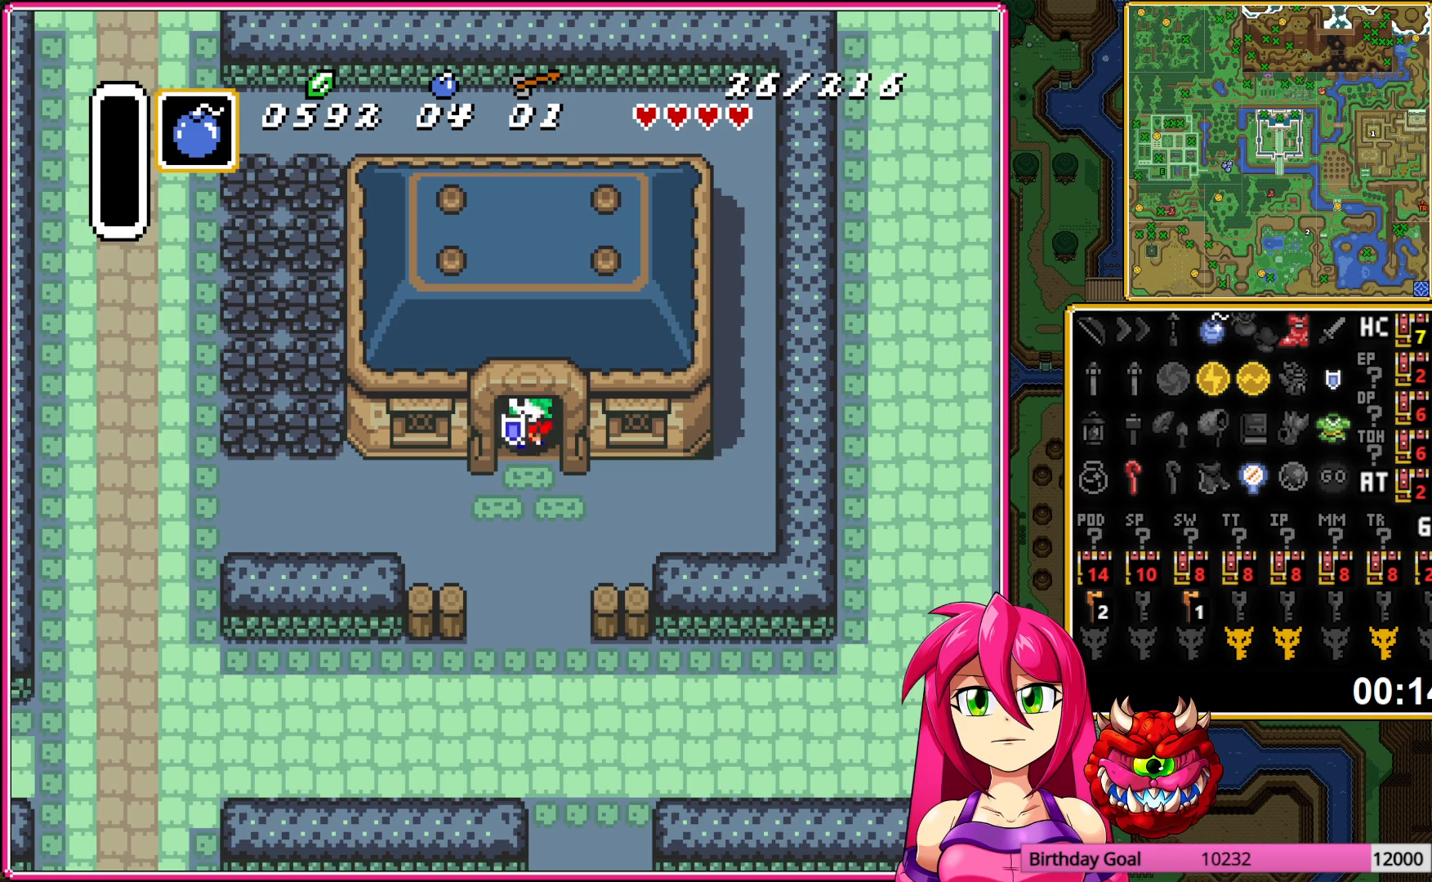
{"buttons": [], "events": [[83, "X", "up"]]}